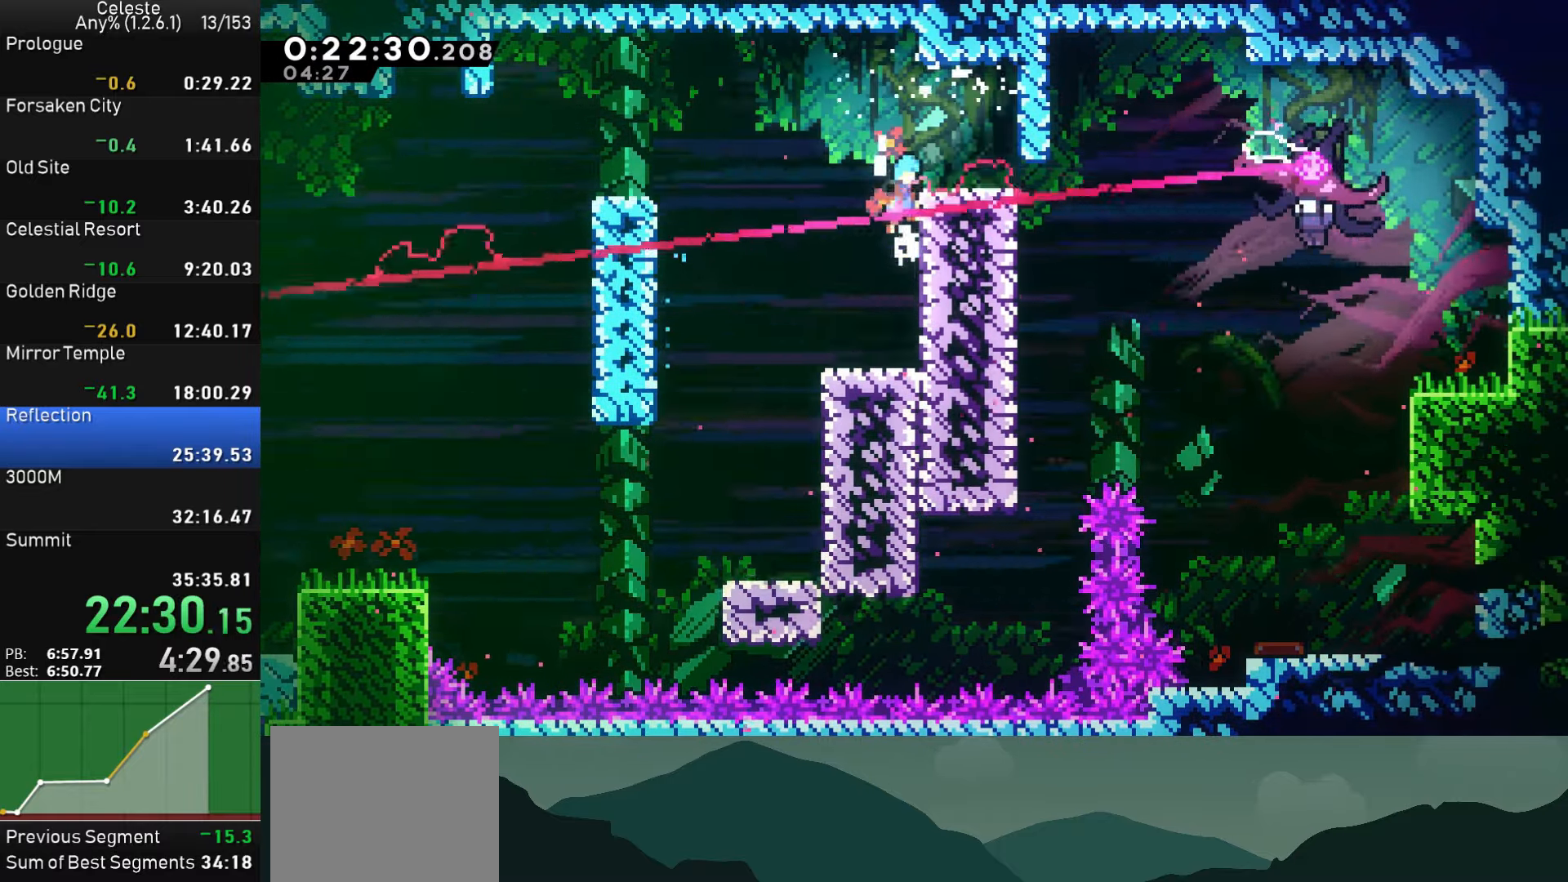
Gameplay with a controller (PlayStation layout); each line is a JSON object with the inputs held at the frame after it. "events" lists button and stick changes between this image and that frame as [ms after this image, input, new state], when the widget could be followed in between. Not read: right_stick.
{"buttons": ["DPAD_RIGHT"], "left_stick": "center", "events": [[34, "CROSS", "up"], [34, "R1", "up"], [267, "DPAD_RIGHT", "up"], [400, "DPAD_RIGHT", "down"]]}
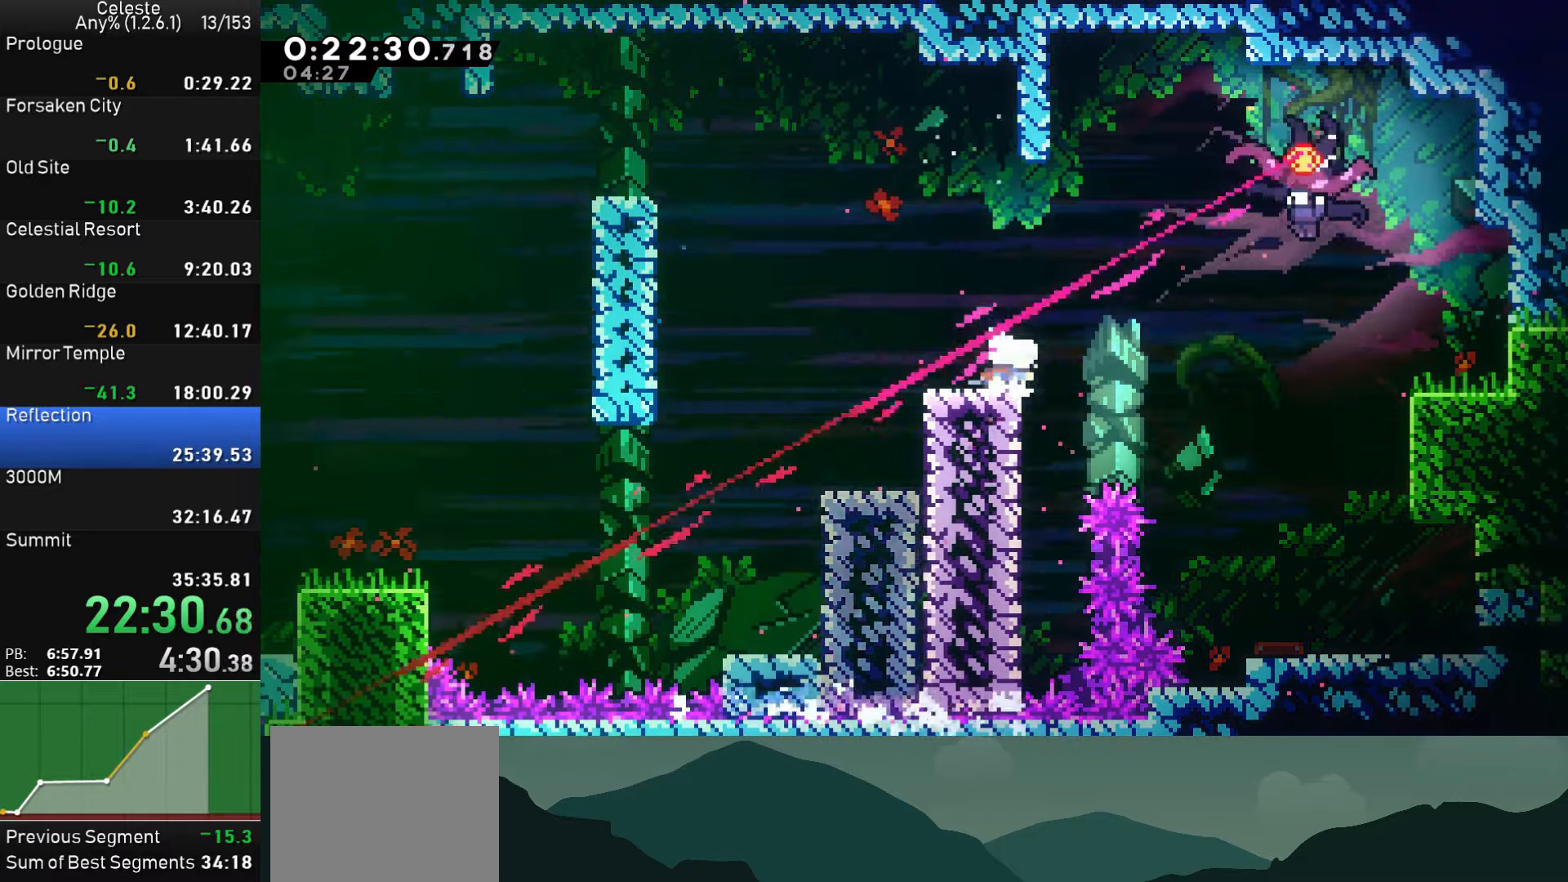
{"buttons": ["SQUARE", "DPAD_DOWN", "DPAD_RIGHT"], "left_stick": "center", "events": [[17, "SQUARE", "down"], [34, "CROSS", "down"], [384, "DPAD_DOWN", "down"], [384, "SQUARE", "up"], [400, "CROSS", "up"], [483, "SQUARE", "down"]]}
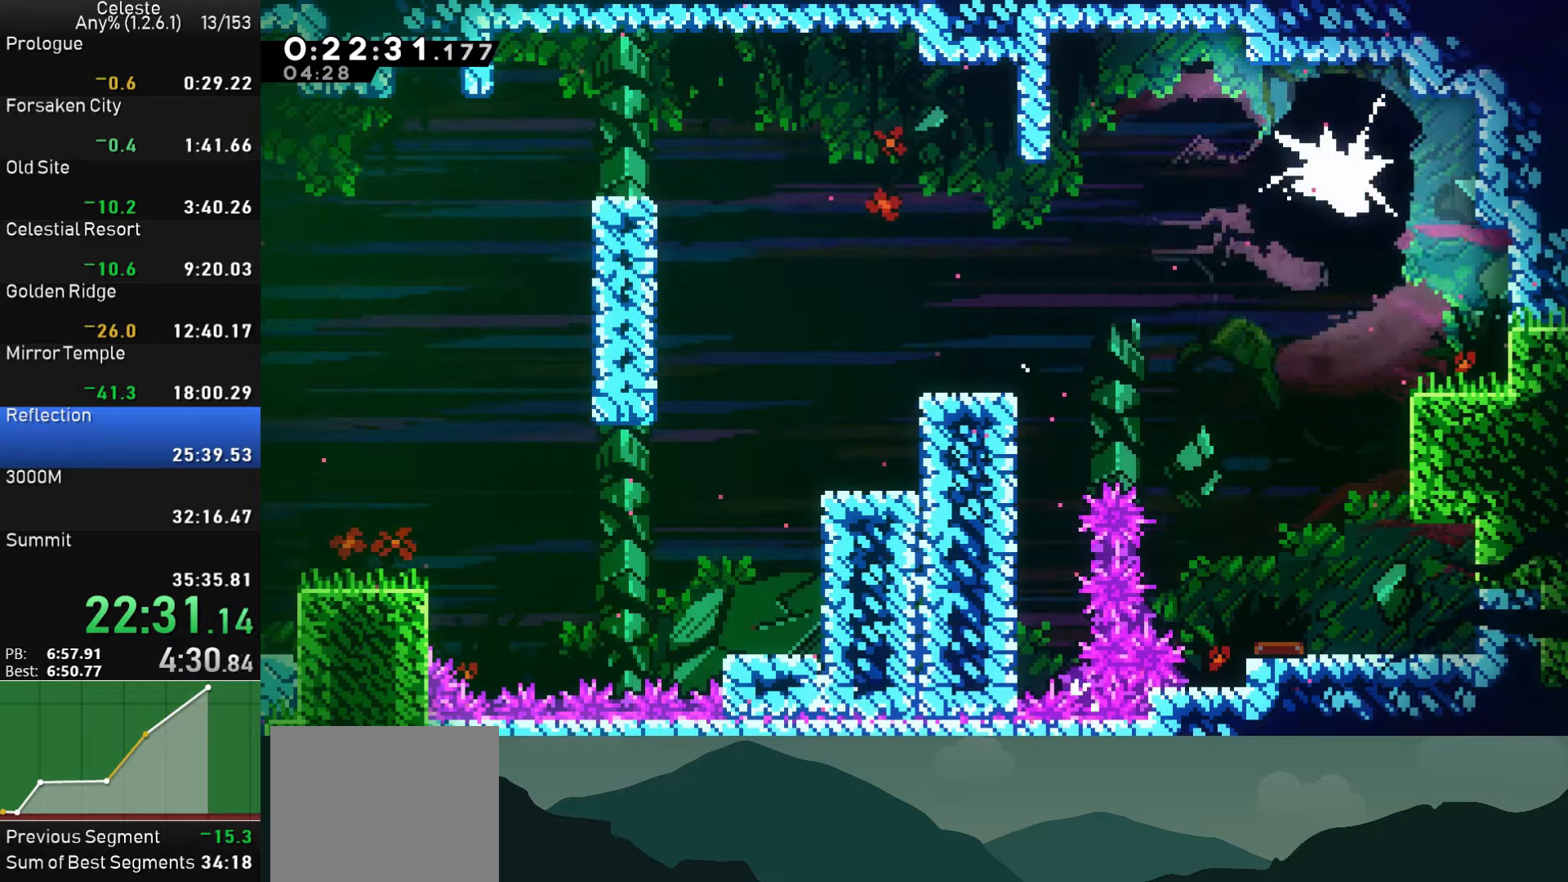
{"buttons": ["DPAD_DOWN", "DPAD_RIGHT"], "left_stick": "center", "events": [[83, "SQUARE", "up"], [133, "SQUARE", "down"], [216, "SQUARE", "up"], [300, "SQUARE", "down"], [366, "SQUARE", "up"], [433, "SQUARE", "down"], [500, "SQUARE", "up"]]}
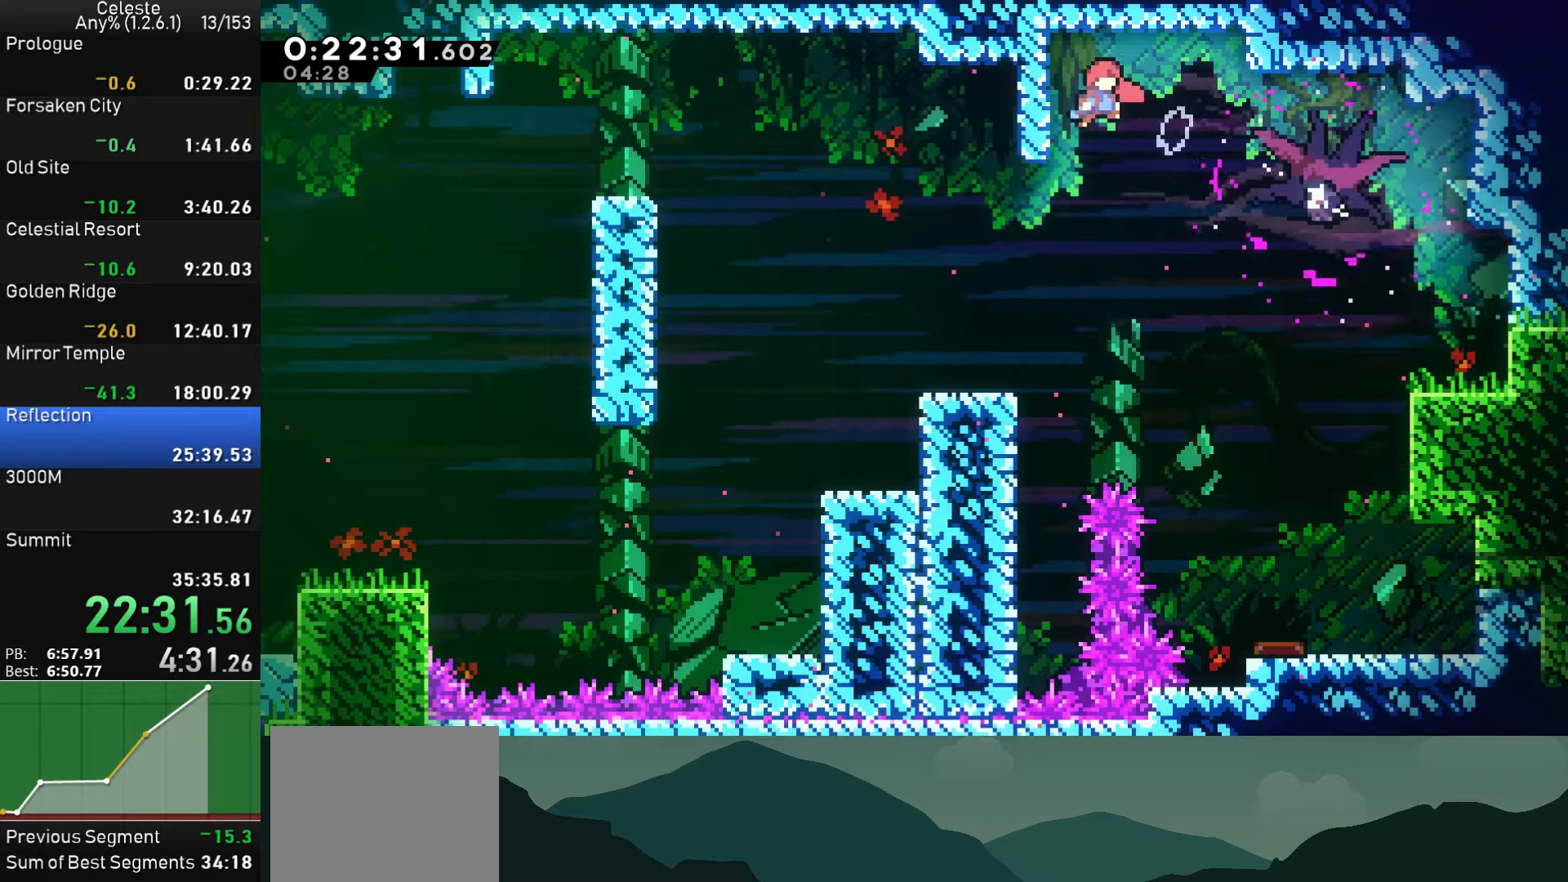
{"buttons": ["DPAD_DOWN", "DPAD_RIGHT"], "left_stick": "center", "events": [[83, "SQUARE", "down"], [133, "SQUARE", "up"]]}
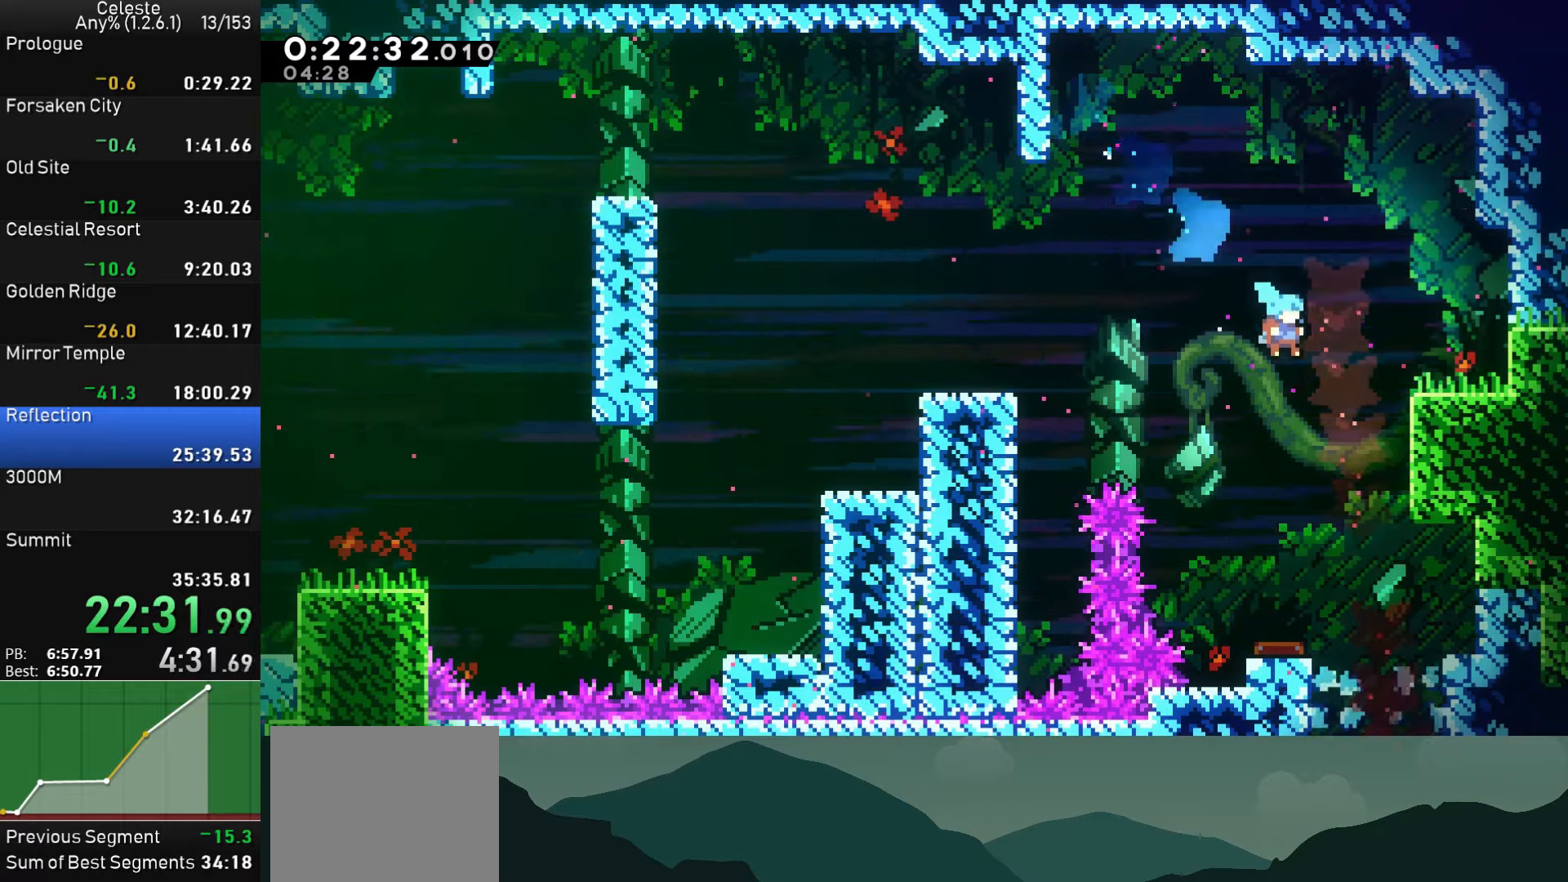
{"buttons": ["DPAD_DOWN"], "left_stick": "center", "events": [[183, "DPAD_RIGHT", "up"]]}
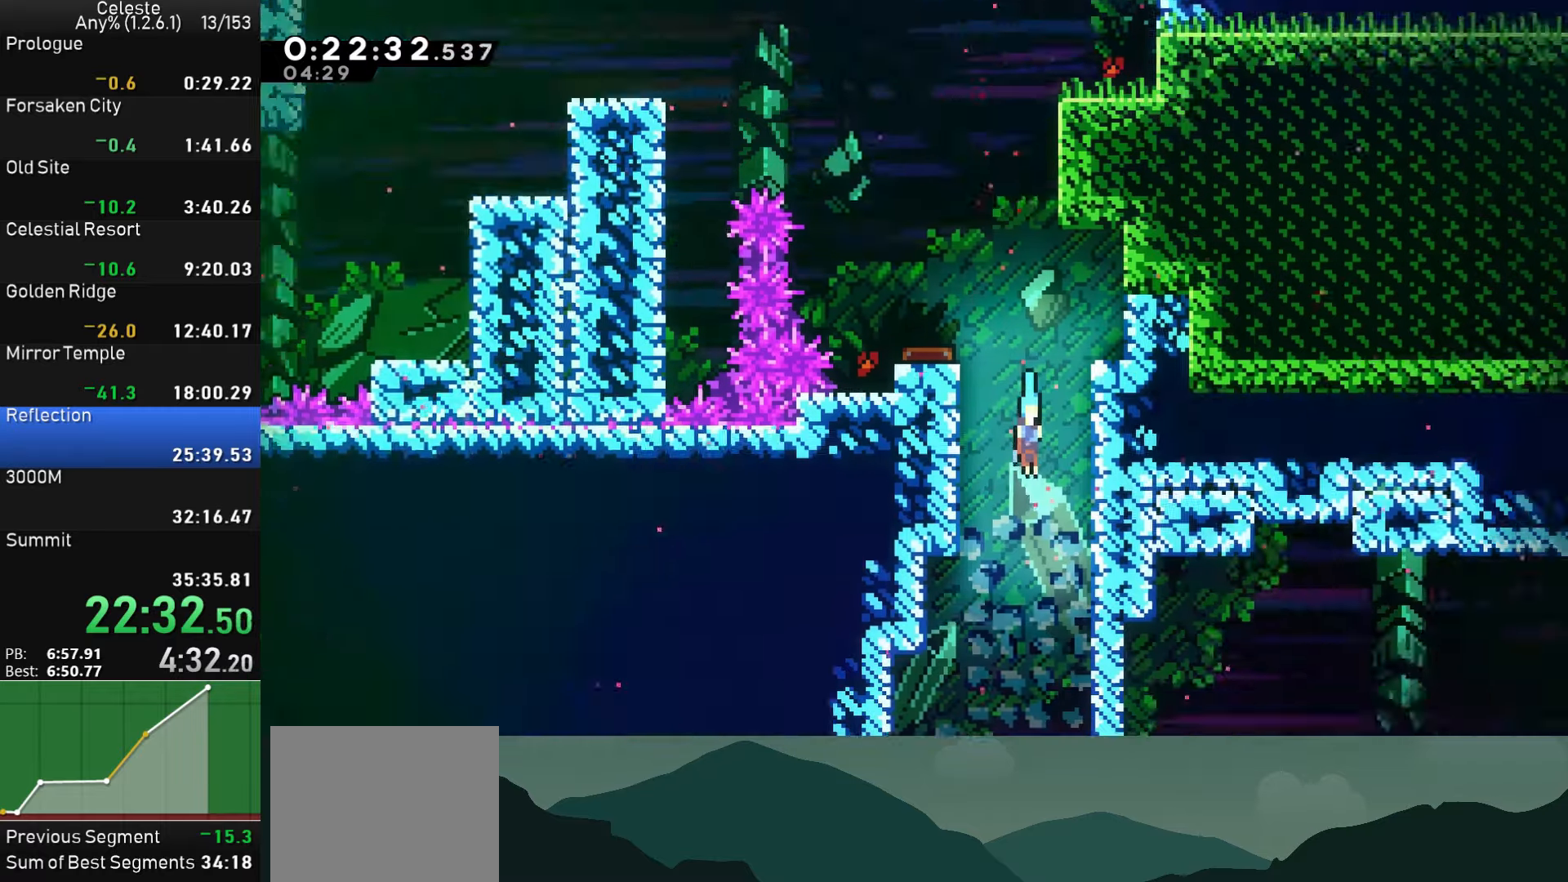
{"buttons": ["DPAD_DOWN"], "left_stick": "center", "events": [[33, "DPAD_DOWN", "up"], [266, "DPAD_DOWN", "down"]]}
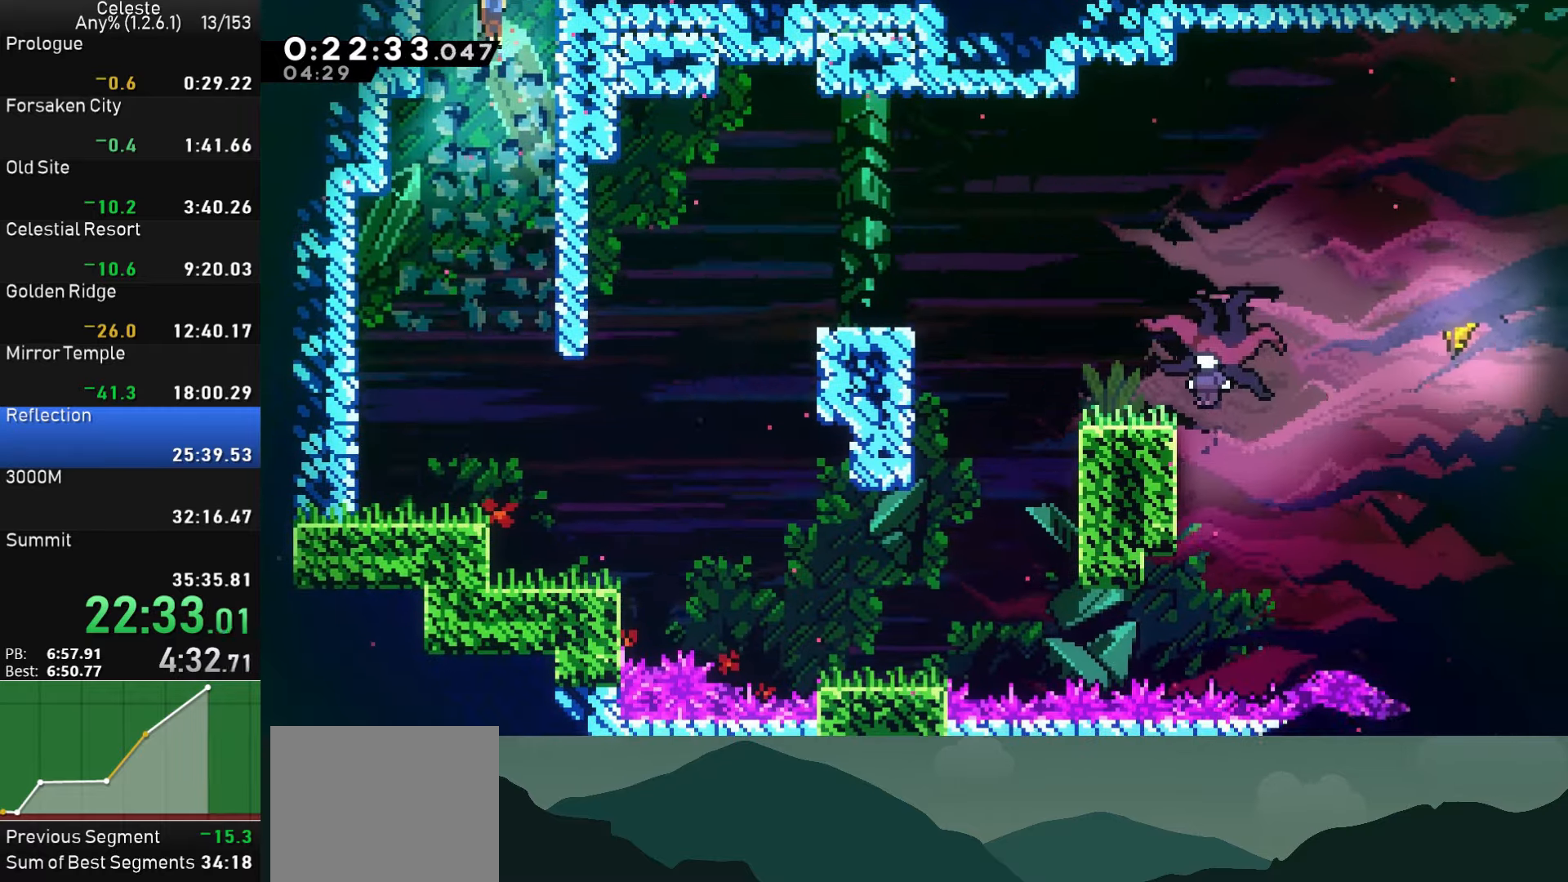
{"buttons": ["DPAD_DOWN", "DPAD_RIGHT"], "left_stick": "center", "events": [[400, "DPAD_RIGHT", "down"]]}
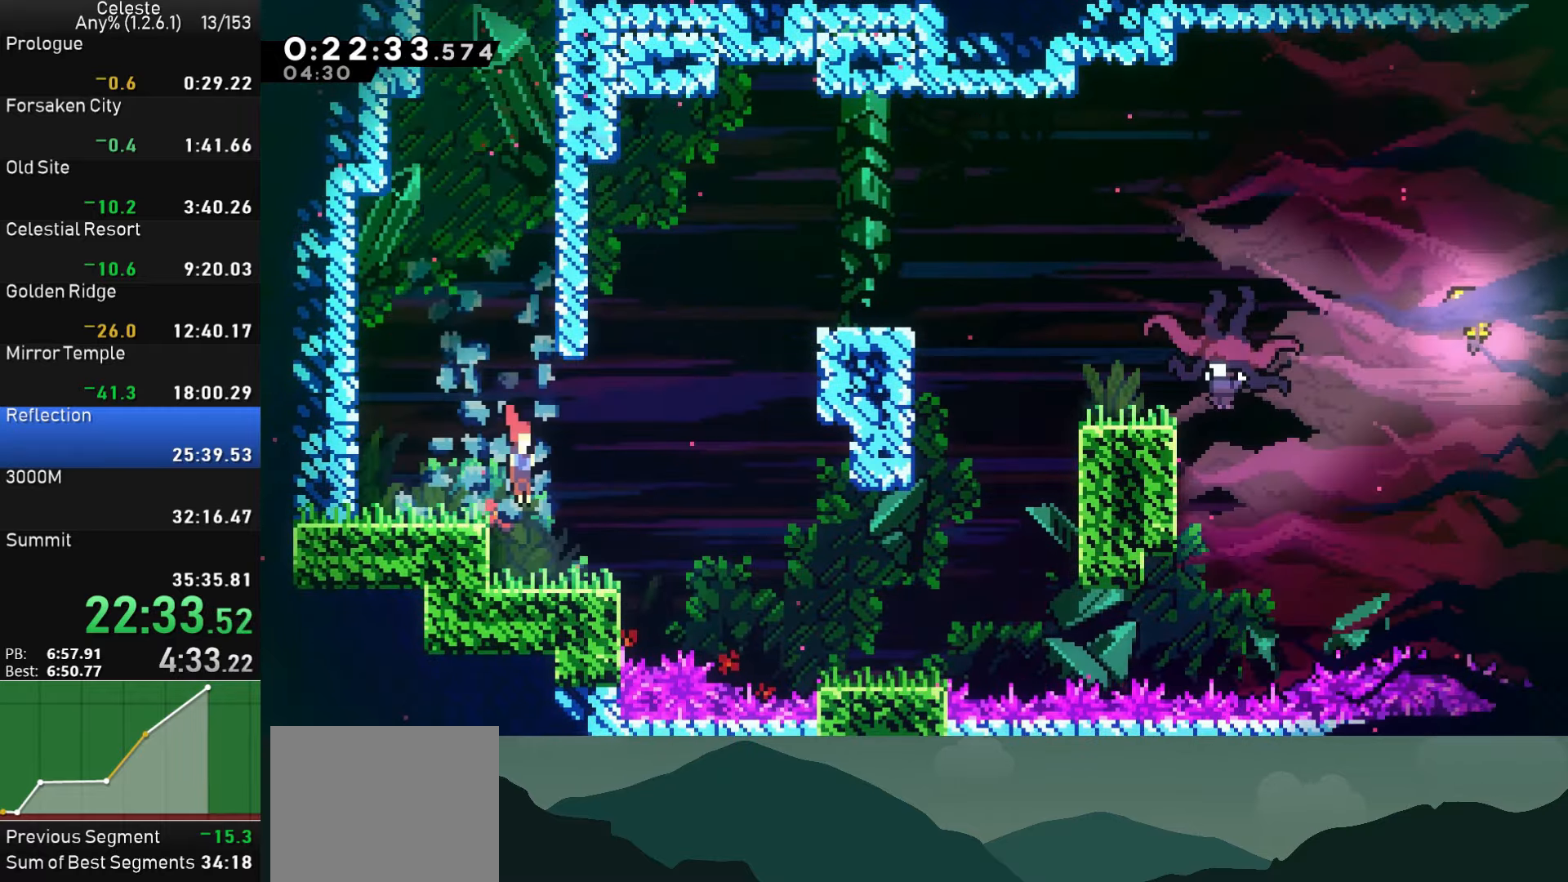
{"buttons": ["DPAD_UP", "DPAD_RIGHT"], "left_stick": "center", "events": [[16, "DPAD_RIGHT", "up"], [83, "SQUARE", "down"], [116, "DPAD_RIGHT", "down"], [183, "SQUARE", "up"], [266, "CROSS", "down"], [450, "DPAD_DOWN", "up"], [483, "CROSS", "up"], [500, "DPAD_UP", "down"]]}
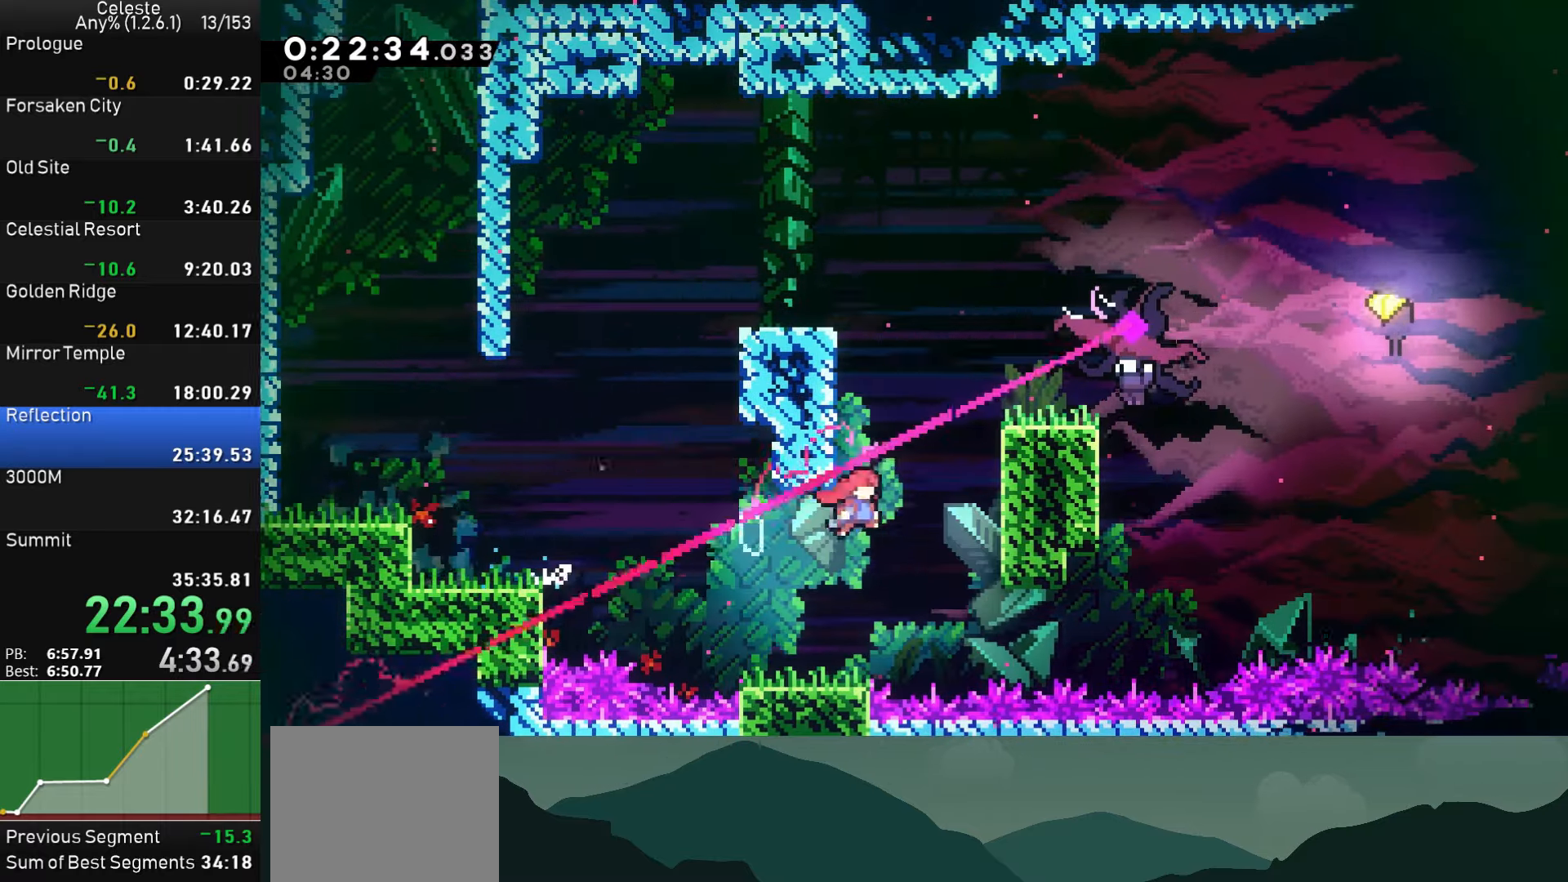
{"buttons": ["DPAD_RIGHT"], "left_stick": "center", "events": [[16, "SQUARE", "down"], [150, "SQUARE", "up"], [166, "R1", "down"], [183, "DPAD_UP", "up"], [216, "CROSS", "down"], [350, "CROSS", "up"], [366, "R1", "up"]]}
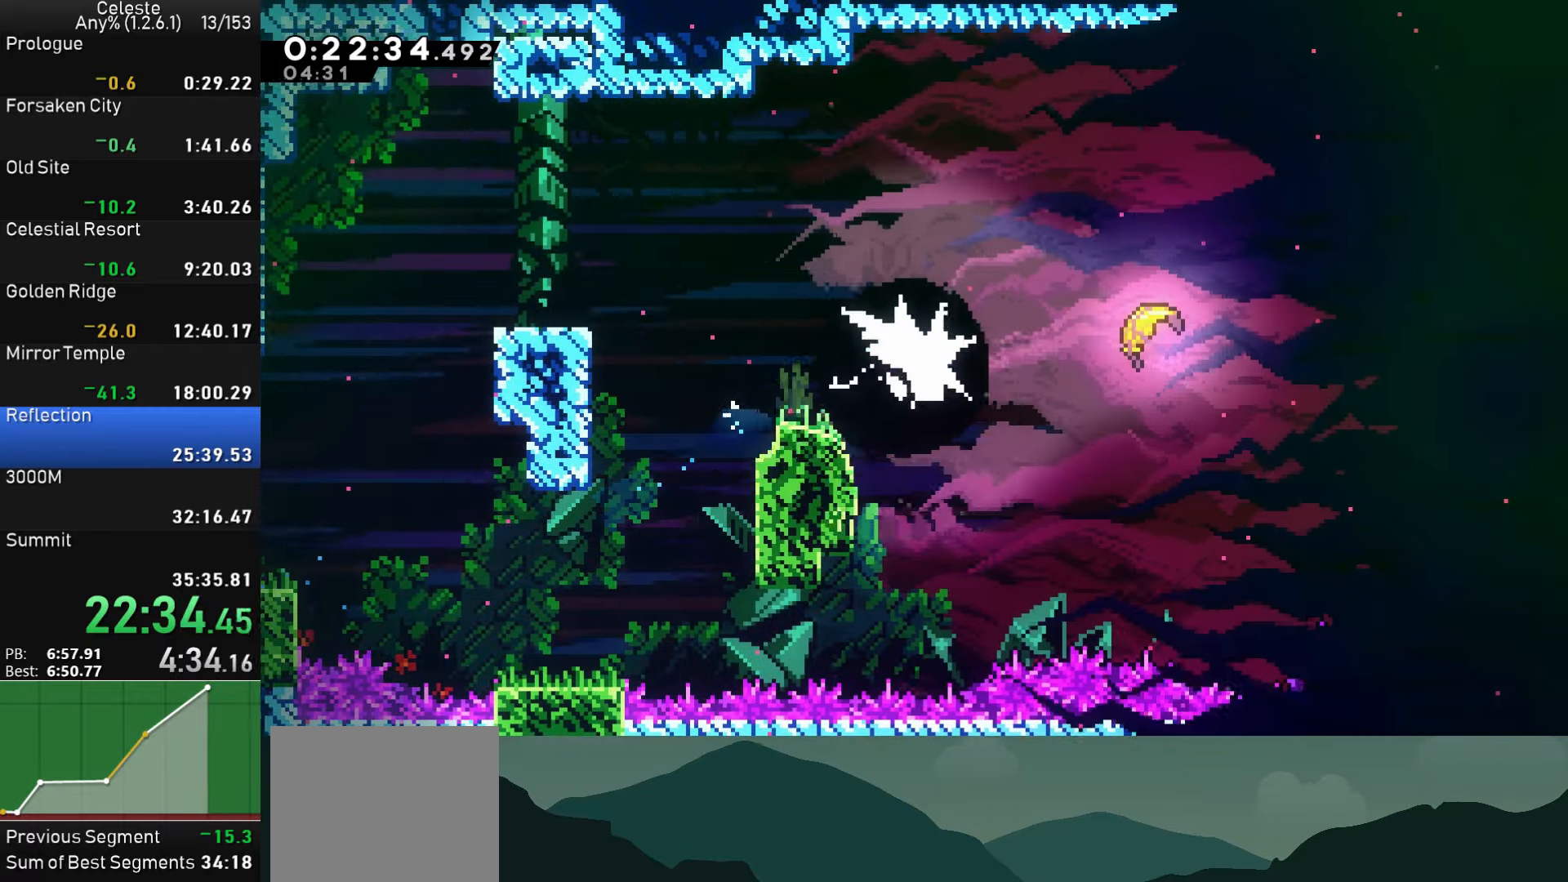
{"buttons": ["DPAD_DOWN", "DPAD_RIGHT"], "left_stick": "center", "events": [[16, "DPAD_DOWN", "down"], [83, "SQUARE", "down"], [183, "SQUARE", "up"], [266, "DPAD_DOWN", "up"], [316, "DPAD_DOWN", "down"], [366, "SQUARE", "down"], [466, "SQUARE", "up"]]}
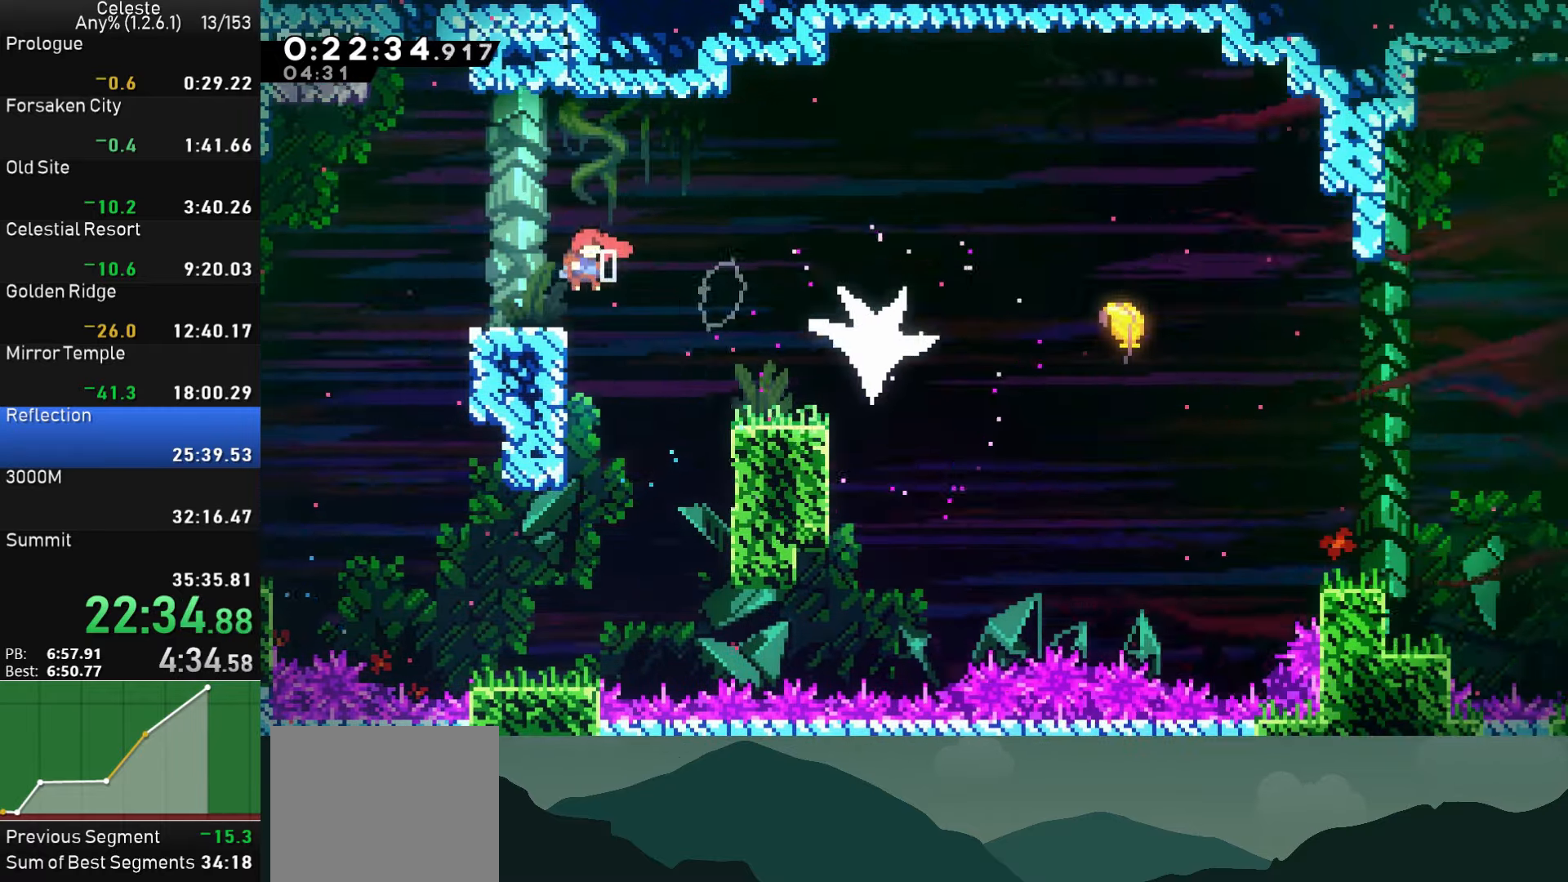
{"buttons": ["CROSS", "SQUARE", "DPAD_DOWN", "DPAD_RIGHT"], "left_stick": "center", "events": [[16, "SQUARE", "down"], [133, "SQUARE", "up"], [250, "DPAD_DOWN", "up"], [300, "DPAD_DOWN", "down"], [350, "SQUARE", "down"], [383, "CROSS", "down"]]}
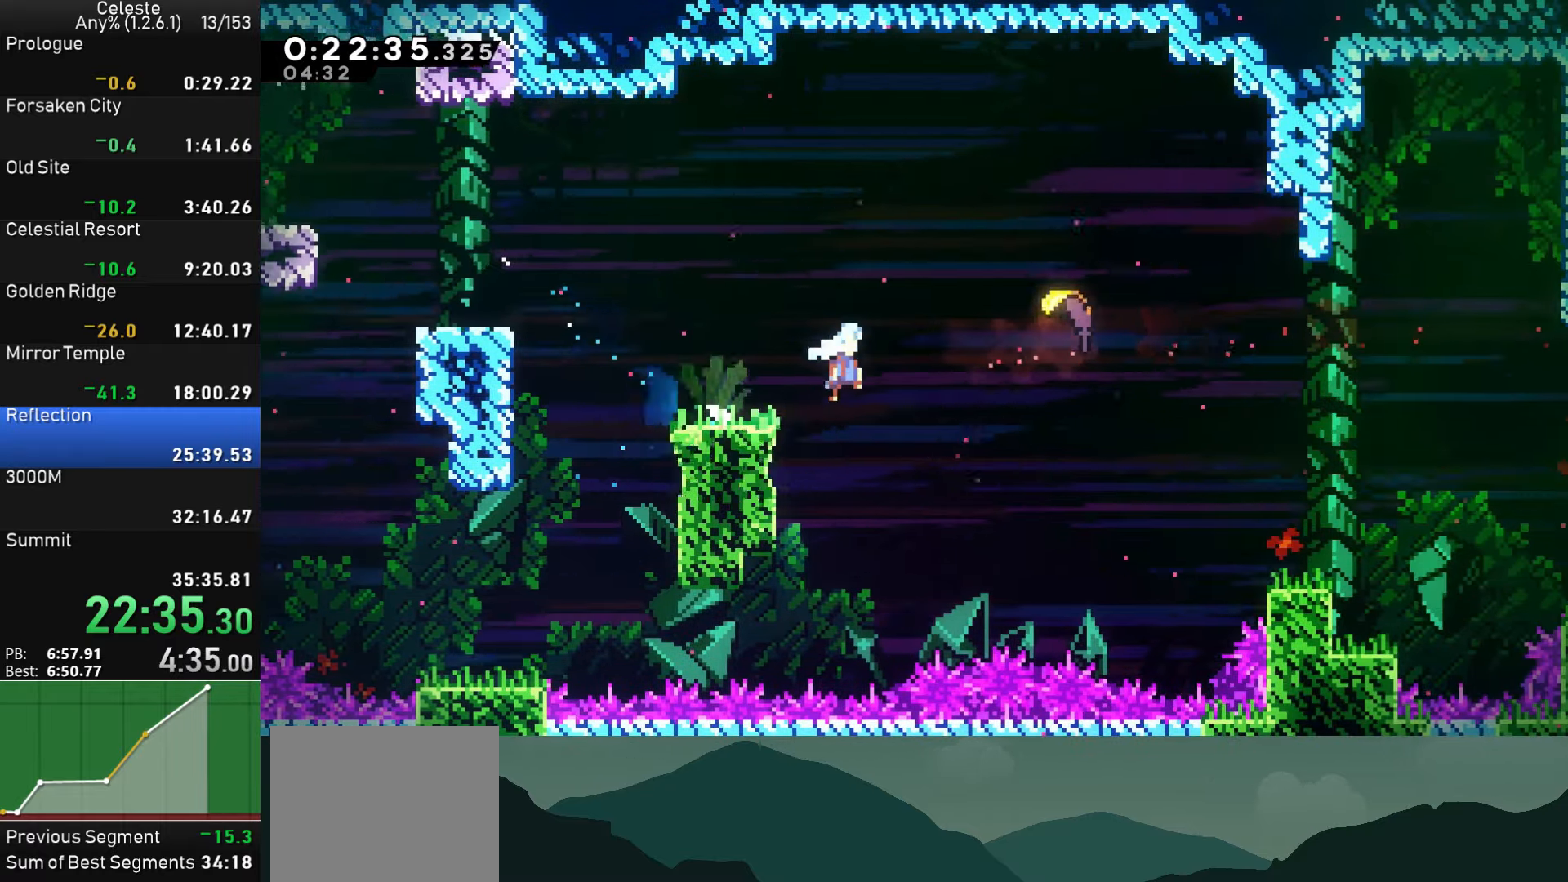
{"buttons": ["DPAD_RIGHT"], "left_stick": "center", "events": [[83, "DPAD_DOWN", "up"], [116, "SQUARE", "up"], [133, "CROSS", "up"]]}
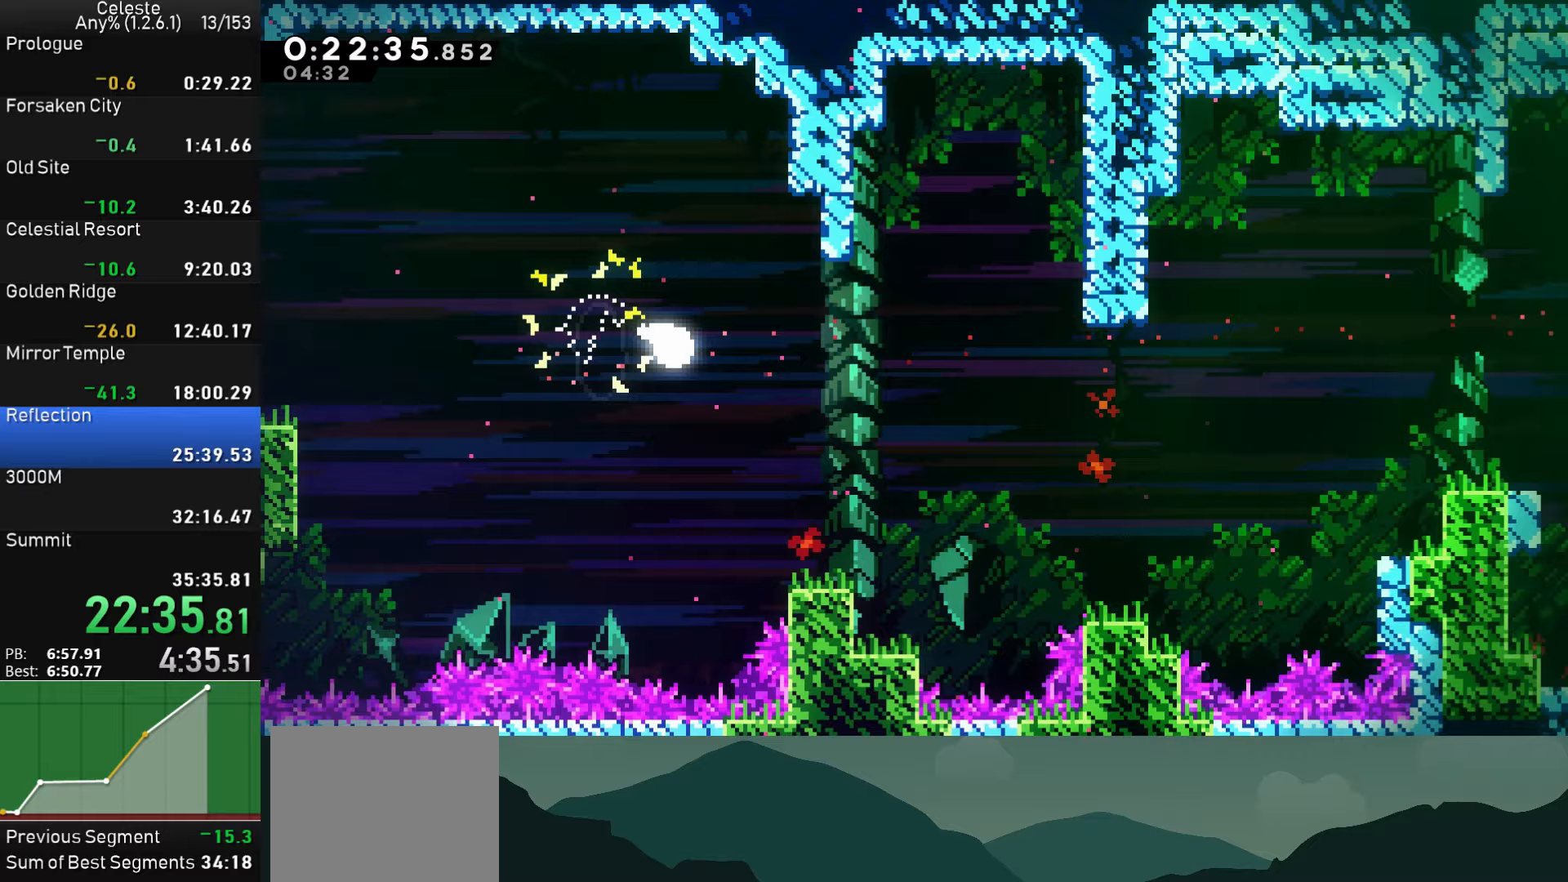
{"buttons": ["DPAD_RIGHT"], "left_stick": "center", "events": [[17, "DPAD_DOWN", "down"], [100, "DPAD_DOWN", "up"]]}
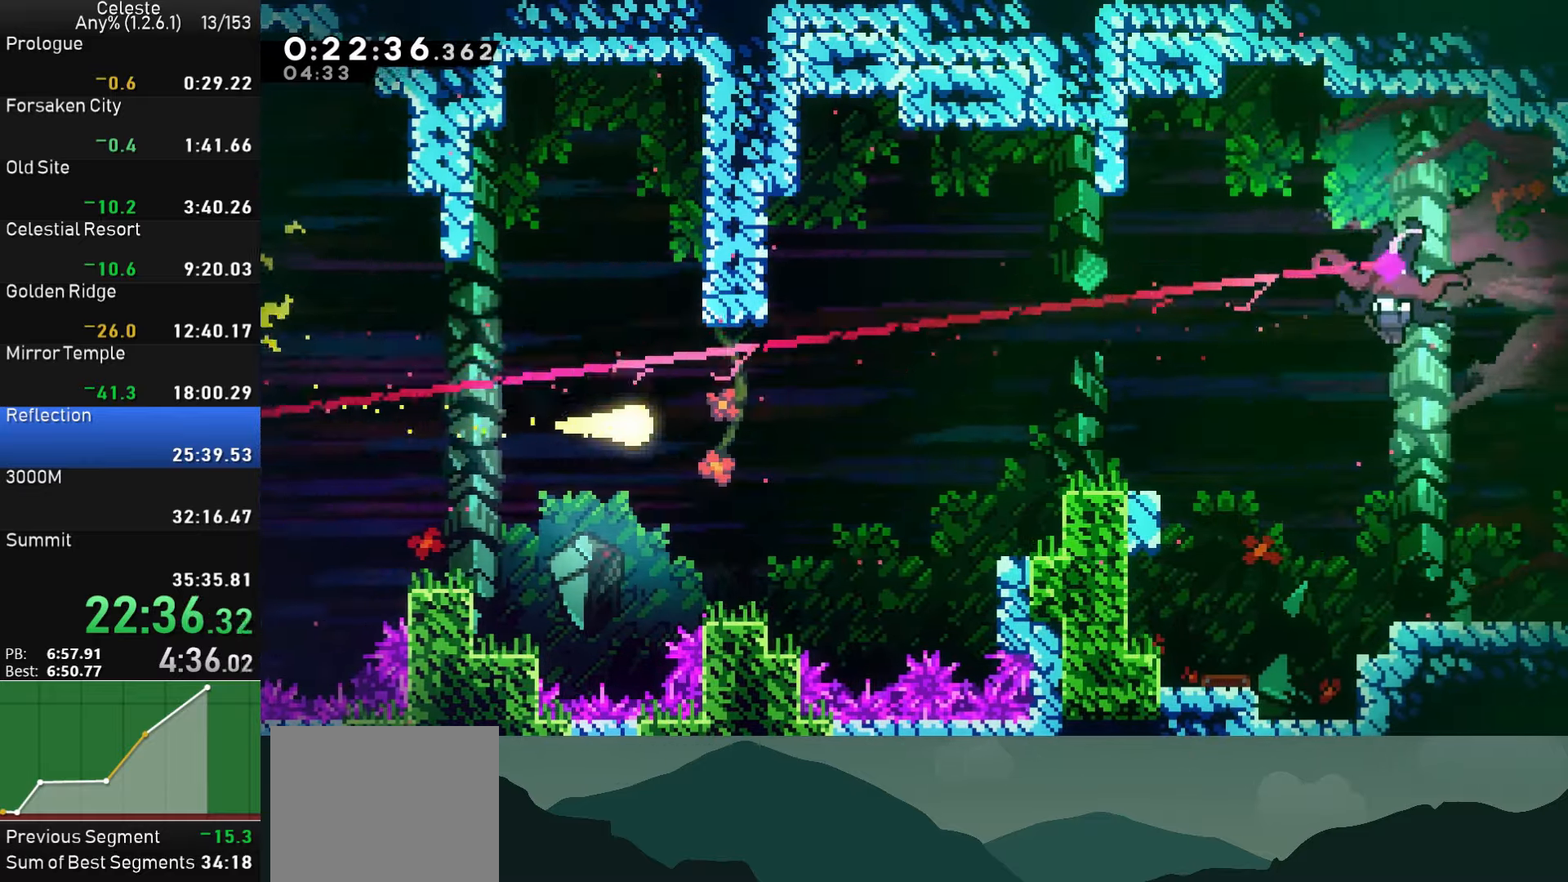
{"buttons": ["DPAD_RIGHT"], "left_stick": "center", "events": []}
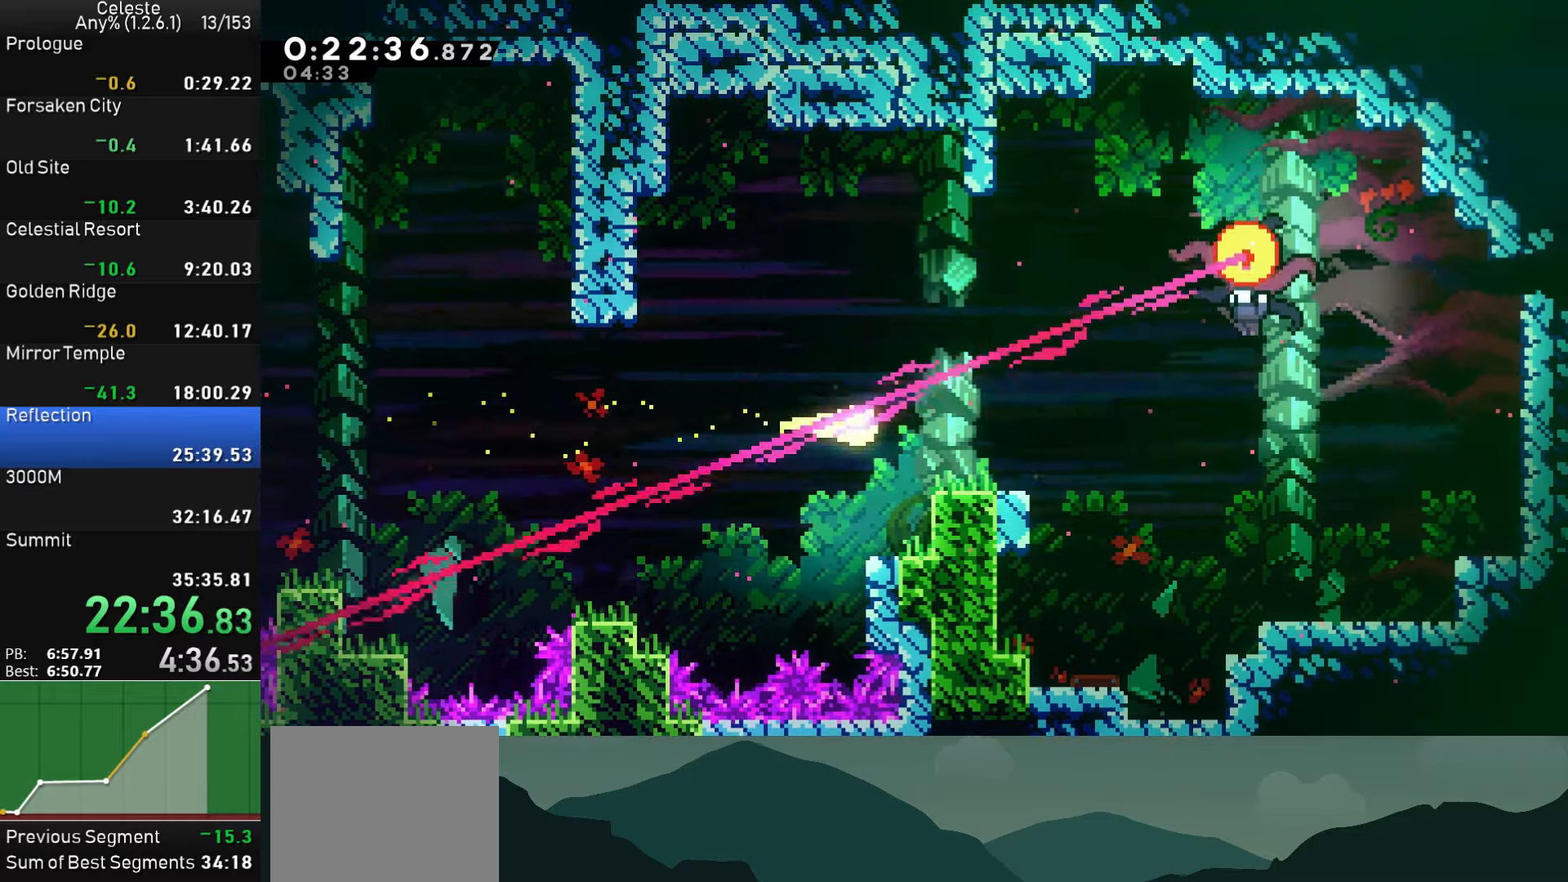
{"buttons": ["SQUARE", "DPAD_RIGHT"], "left_stick": "center", "events": [[317, "DPAD_UP", "down"], [383, "SQUARE", "down"], [500, "DPAD_UP", "up"]]}
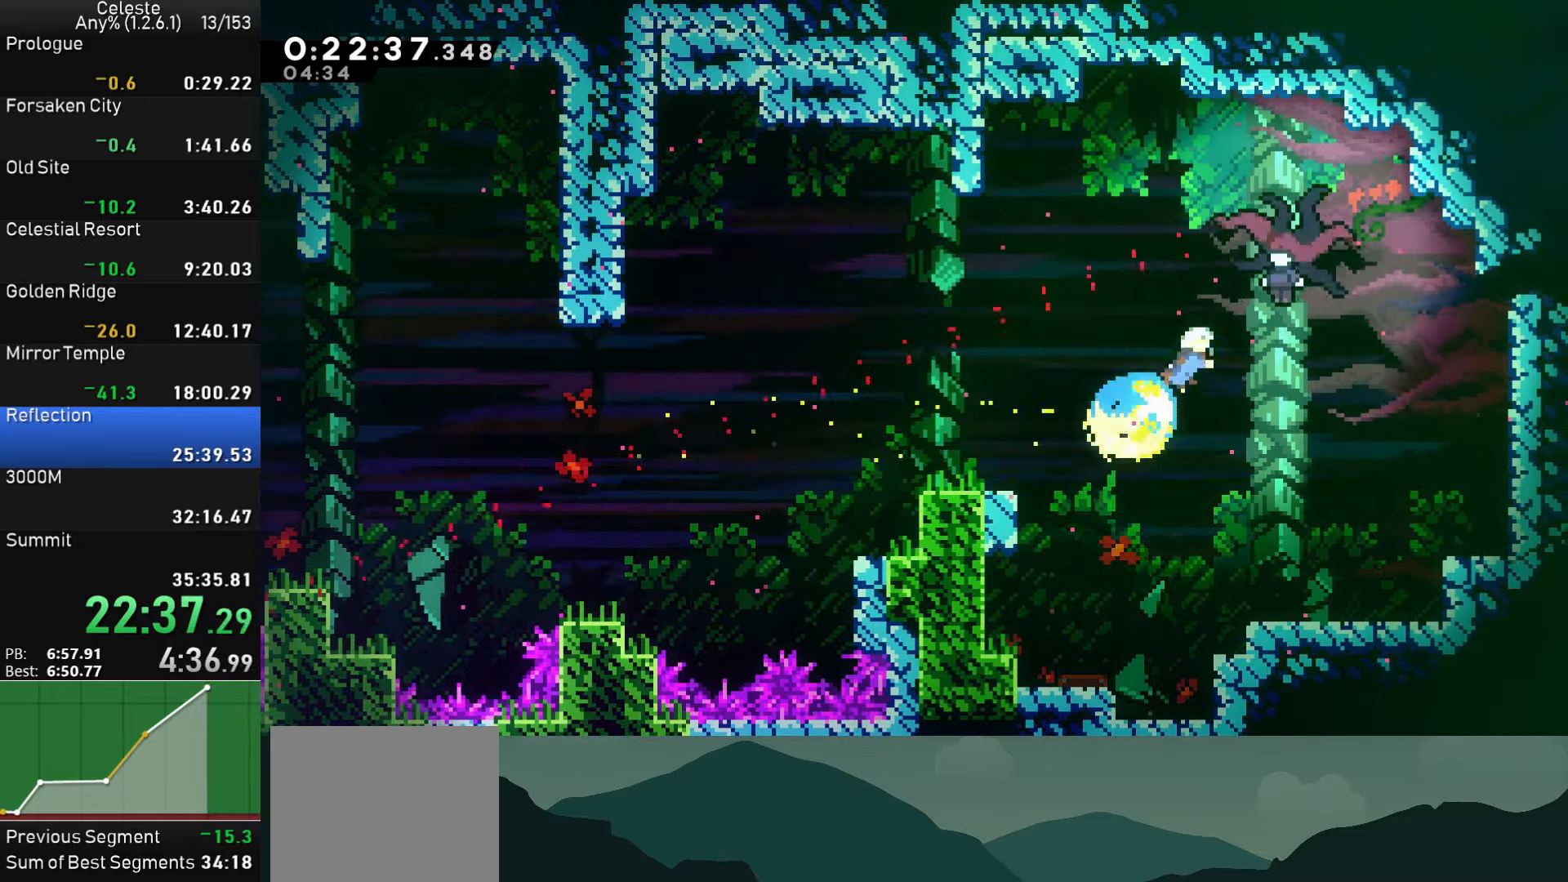
{"buttons": ["DPAD_DOWN", "DPAD_RIGHT"], "left_stick": "center", "events": [[17, "SQUARE", "up"], [100, "DPAD_DOWN", "down"], [117, "SQUARE", "down"], [217, "SQUARE", "up"], [283, "SQUARE", "down"], [367, "SQUARE", "up"], [433, "SQUARE", "down"], [500, "SQUARE", "up"]]}
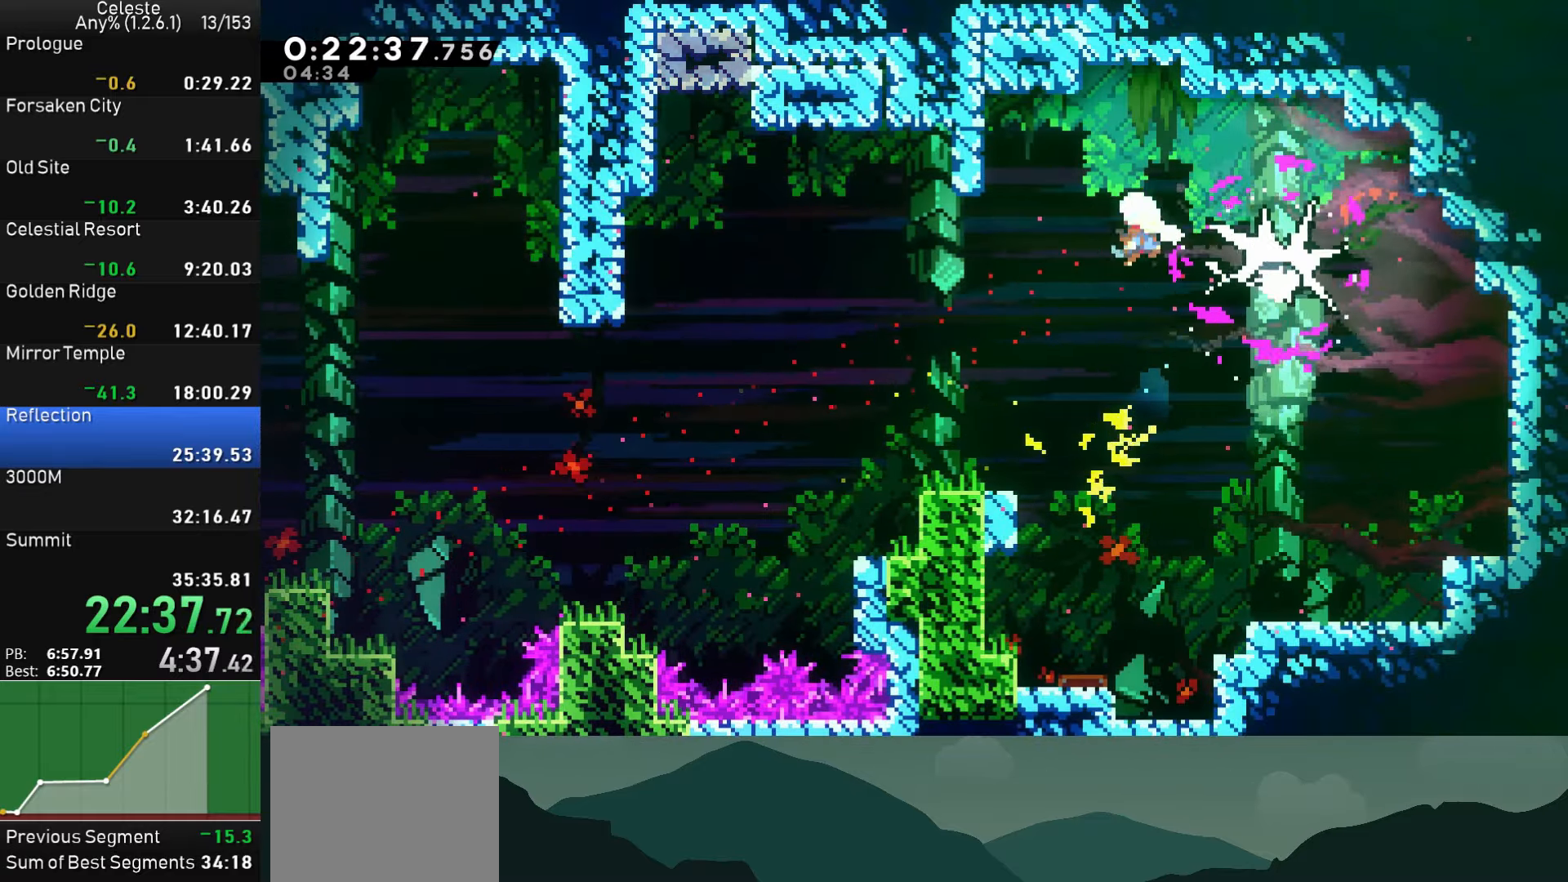
{"buttons": ["DPAD_DOWN", "DPAD_RIGHT"], "left_stick": "center", "events": [[67, "SQUARE", "down"], [150, "SQUARE", "up"], [217, "SQUARE", "down"], [300, "SQUARE", "up"], [367, "SQUARE", "down"], [433, "SQUARE", "up"]]}
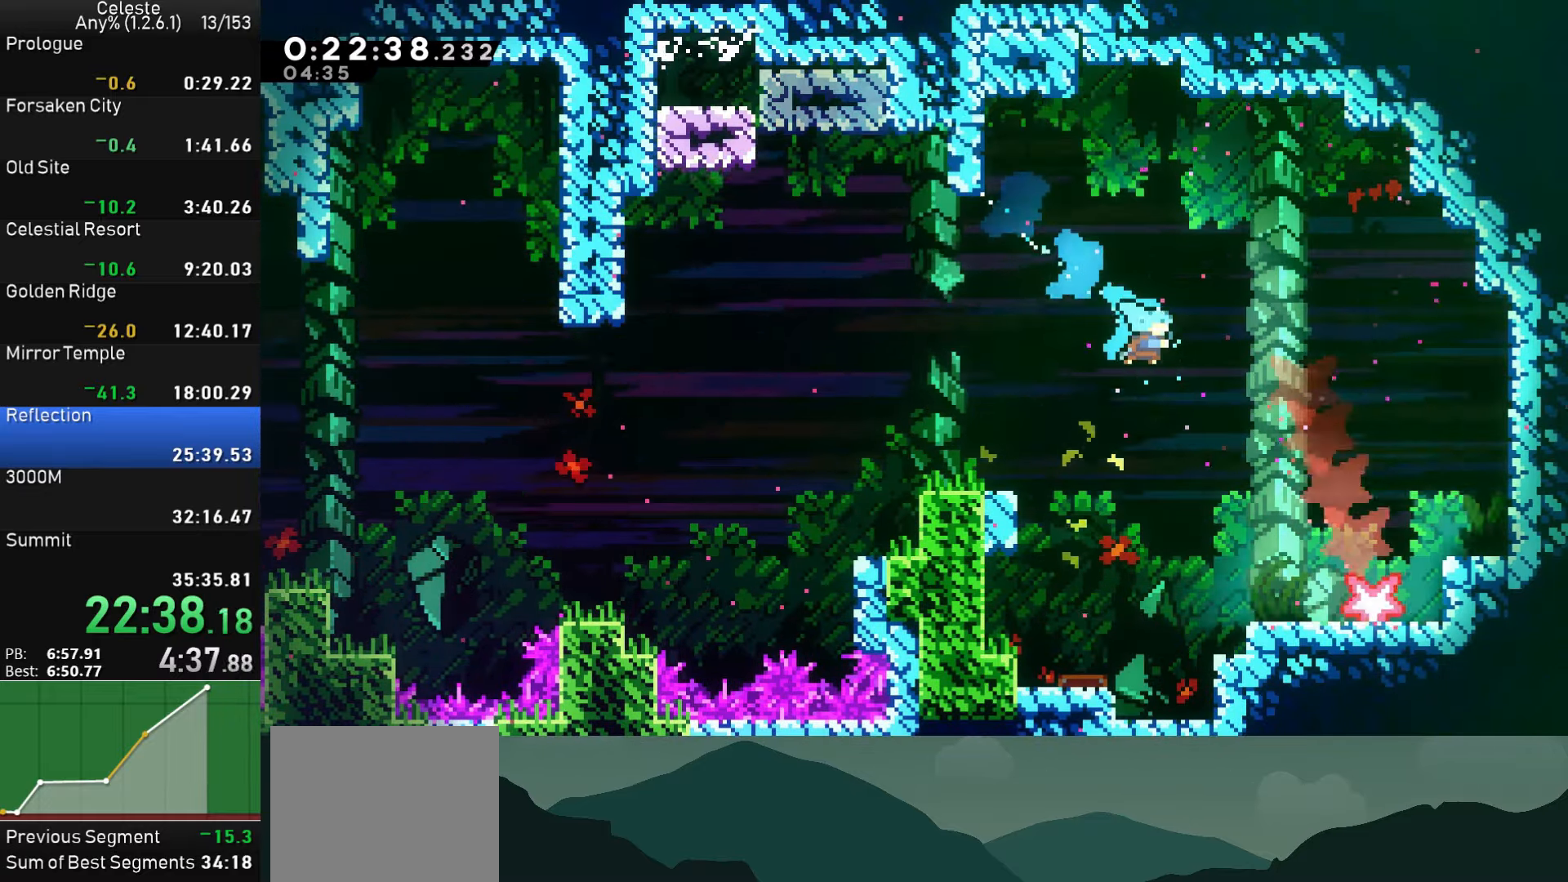
{"buttons": ["SQUARE", "DPAD_DOWN"], "left_stick": "center", "events": [[483, "DPAD_RIGHT", "up"], [483, "SQUARE", "down"]]}
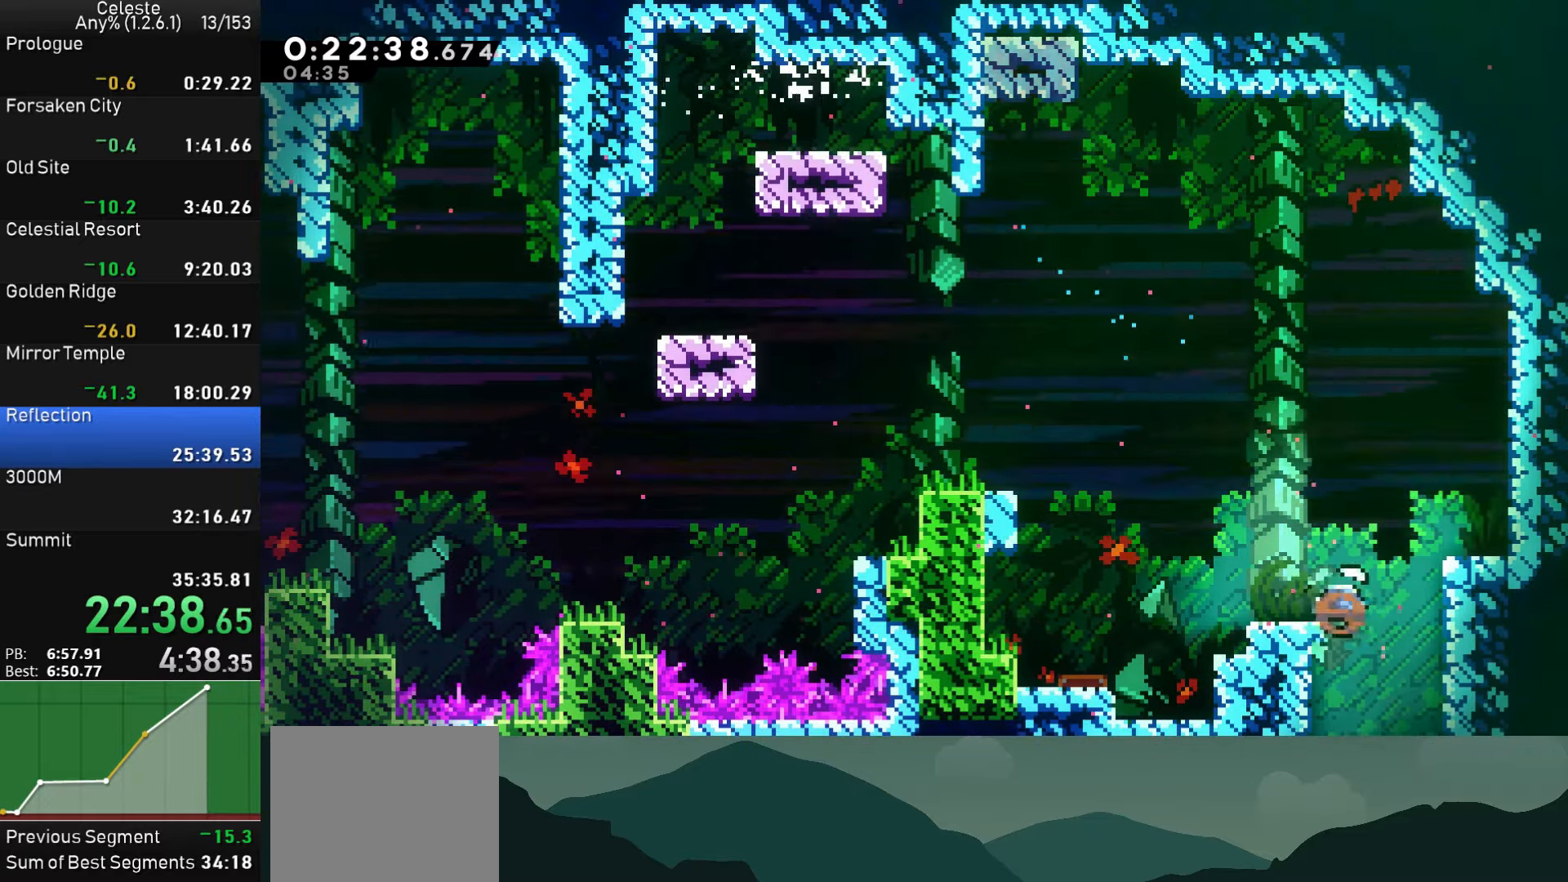
{"buttons": [], "left_stick": "center", "events": [[233, "SQUARE", "up"], [333, "DPAD_DOWN", "up"]]}
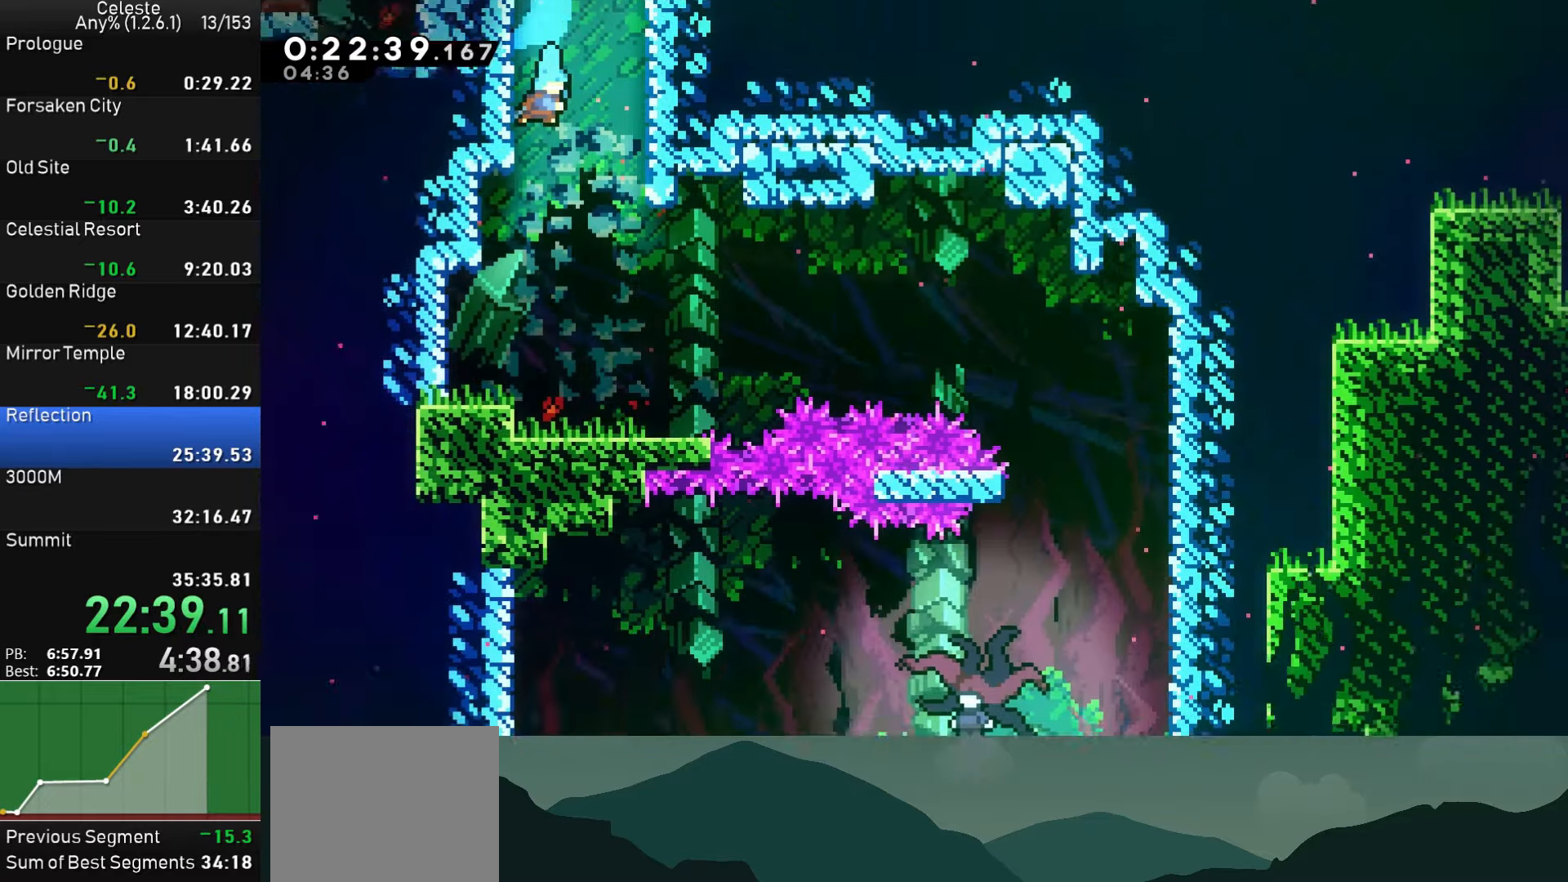
{"buttons": ["DPAD_DOWN", "DPAD_RIGHT"], "left_stick": "center", "events": [[67, "DPAD_DOWN", "down"], [500, "DPAD_RIGHT", "down"]]}
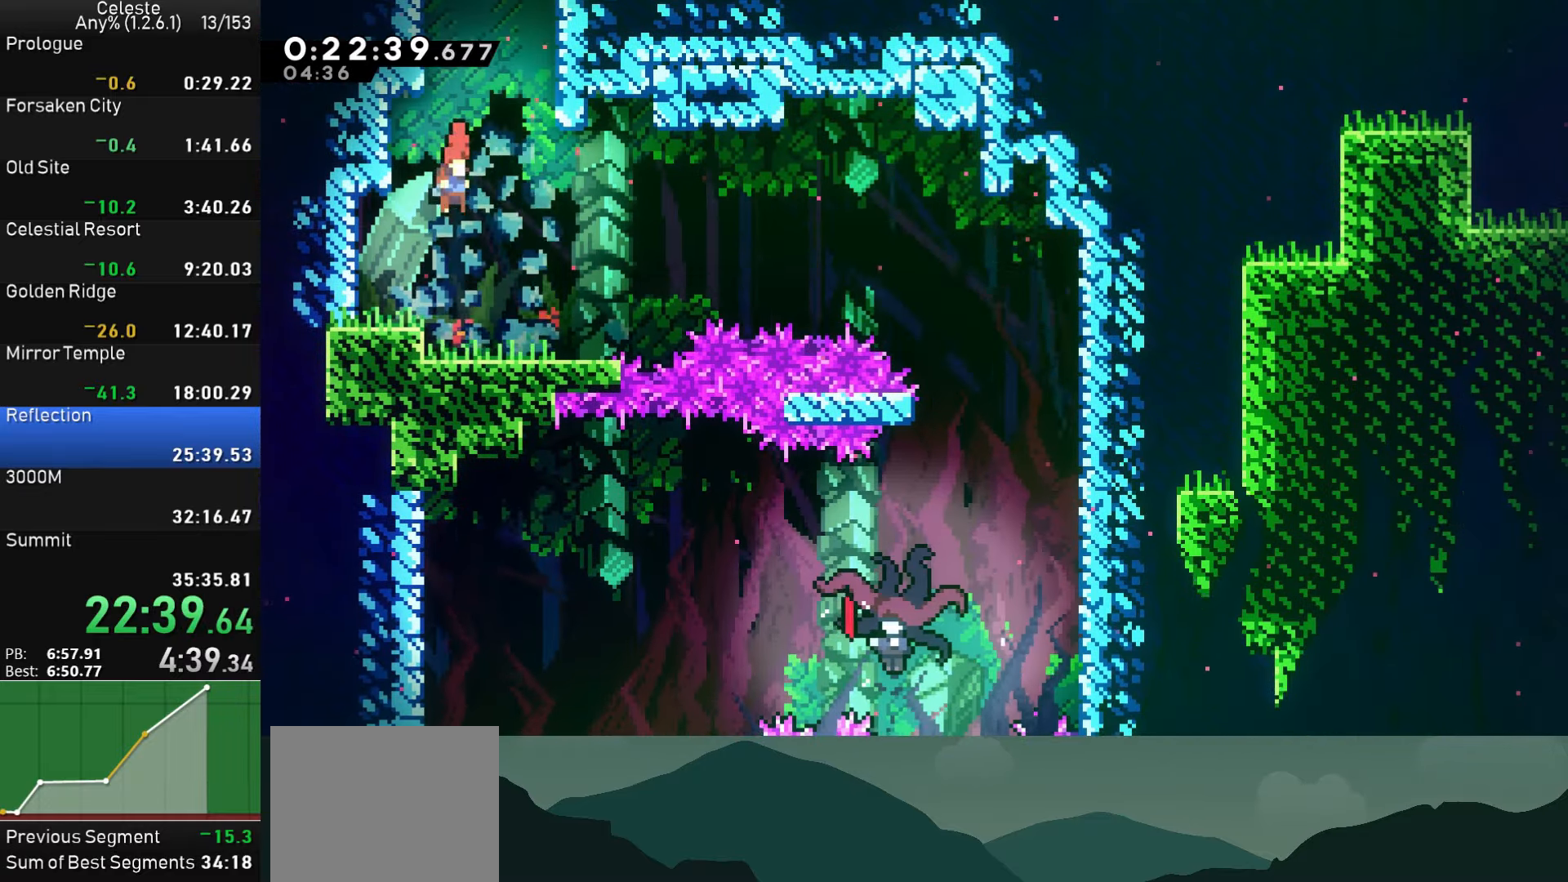
{"buttons": ["DPAD_DOWN", "DPAD_RIGHT"], "left_stick": "center", "events": [[117, "SQUARE", "down"], [217, "SQUARE", "up"], [283, "CROSS", "down"], [433, "CROSS", "up"]]}
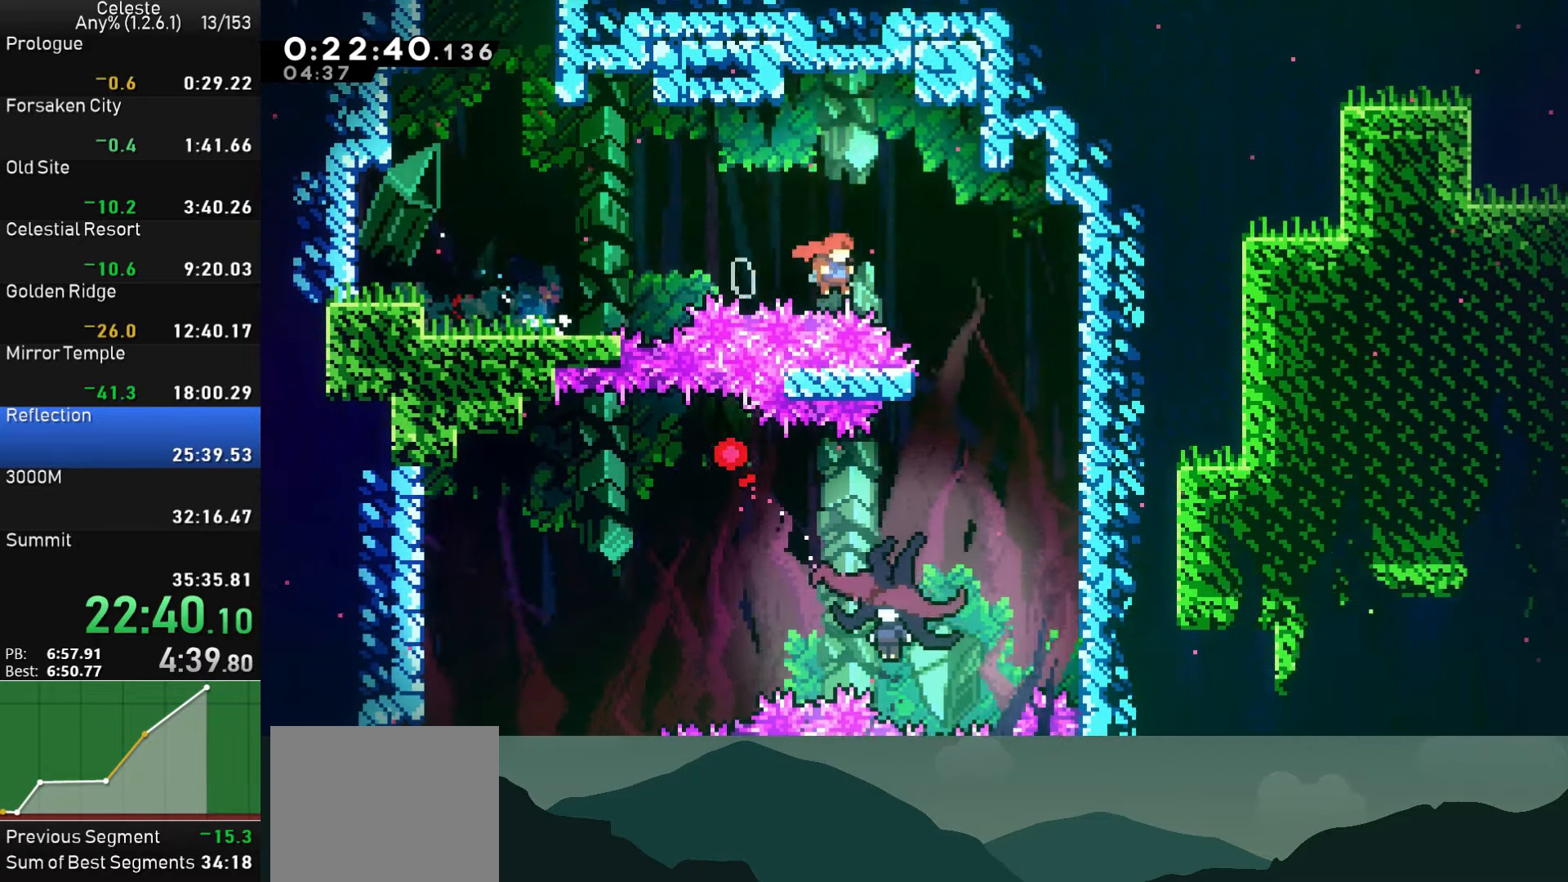
{"buttons": [], "left_stick": "center", "events": [[100, "DPAD_RIGHT", "up"], [133, "DPAD_LEFT", "down"], [133, "SQUARE", "down"], [317, "SQUARE", "up"], [367, "DPAD_LEFT", "up"], [467, "DPAD_DOWN", "up"]]}
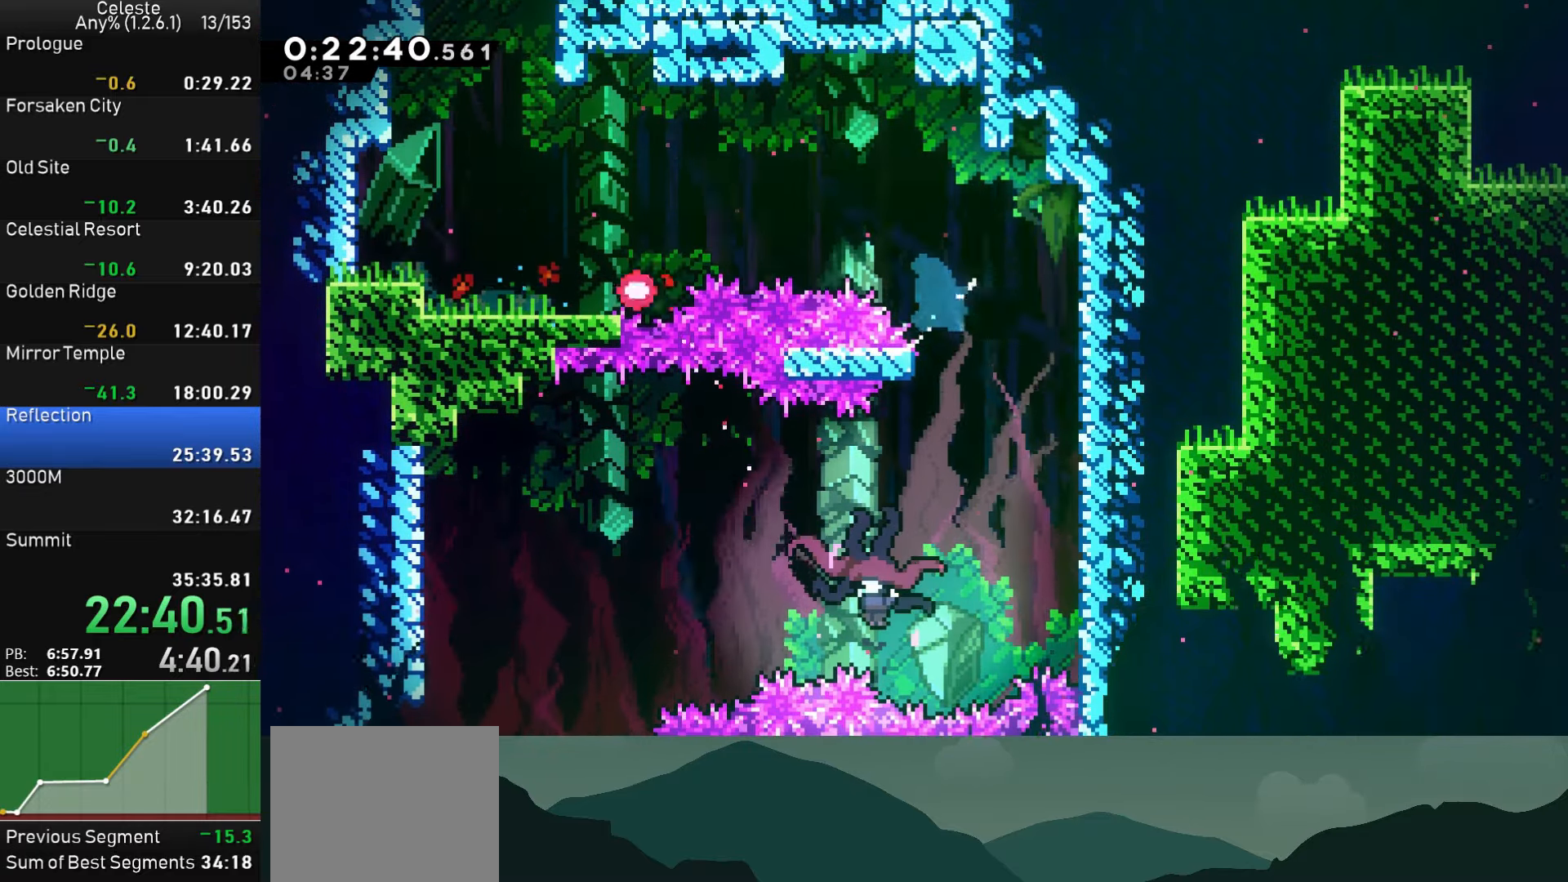
{"buttons": [], "left_stick": "center", "events": [[50, "SQUARE", "down"], [67, "CROSS", "down"], [117, "CIRCLE", "down"], [117, "CROSS", "up"], [117, "TRIANGLE", "down"], [134, "SQUARE", "up"], [200, "TRIANGLE", "up"], [250, "CIRCLE", "up"], [317, "CROSS", "down"], [317, "SQUARE", "down"], [367, "R1", "down"], [400, "CIRCLE", "down"], [400, "CROSS", "up"], [400, "SQUARE", "up"], [400, "TRIANGLE", "down"], [467, "TRIANGLE", "up"], [484, "R1", "up"], [500, "CIRCLE", "up"]]}
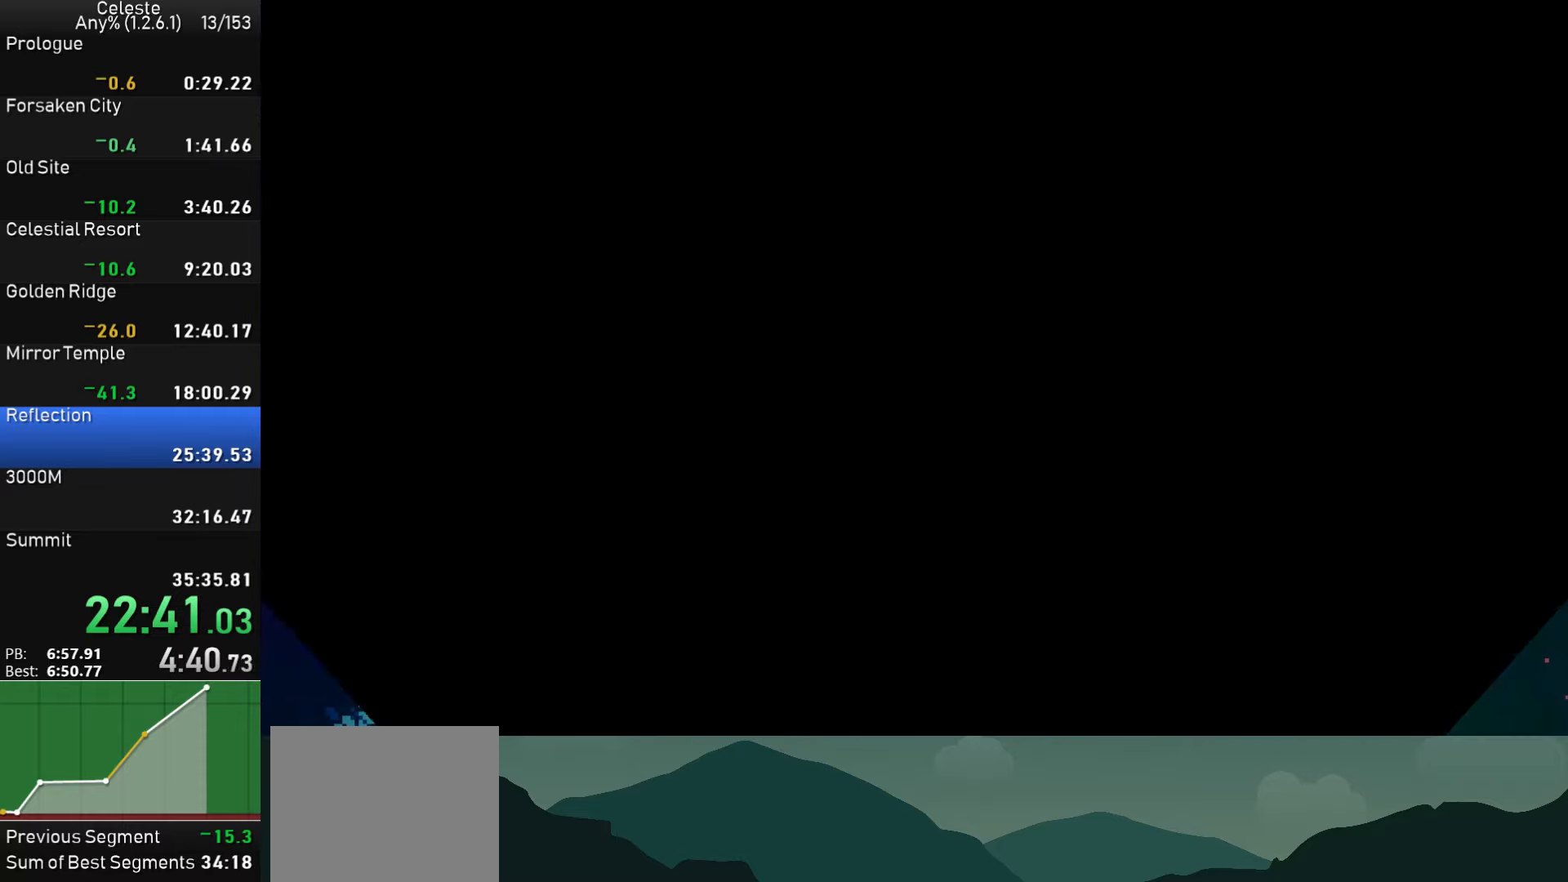
{"buttons": [], "left_stick": "center", "events": [[67, "SQUARE", "down"], [100, "CROSS", "down"], [100, "R1", "down"], [134, "CIRCLE", "down"], [134, "CROSS", "up"], [134, "TRIANGLE", "down"], [150, "SQUARE", "up"], [234, "R1", "up"], [234, "TRIANGLE", "up"], [250, "CIRCLE", "up"]]}
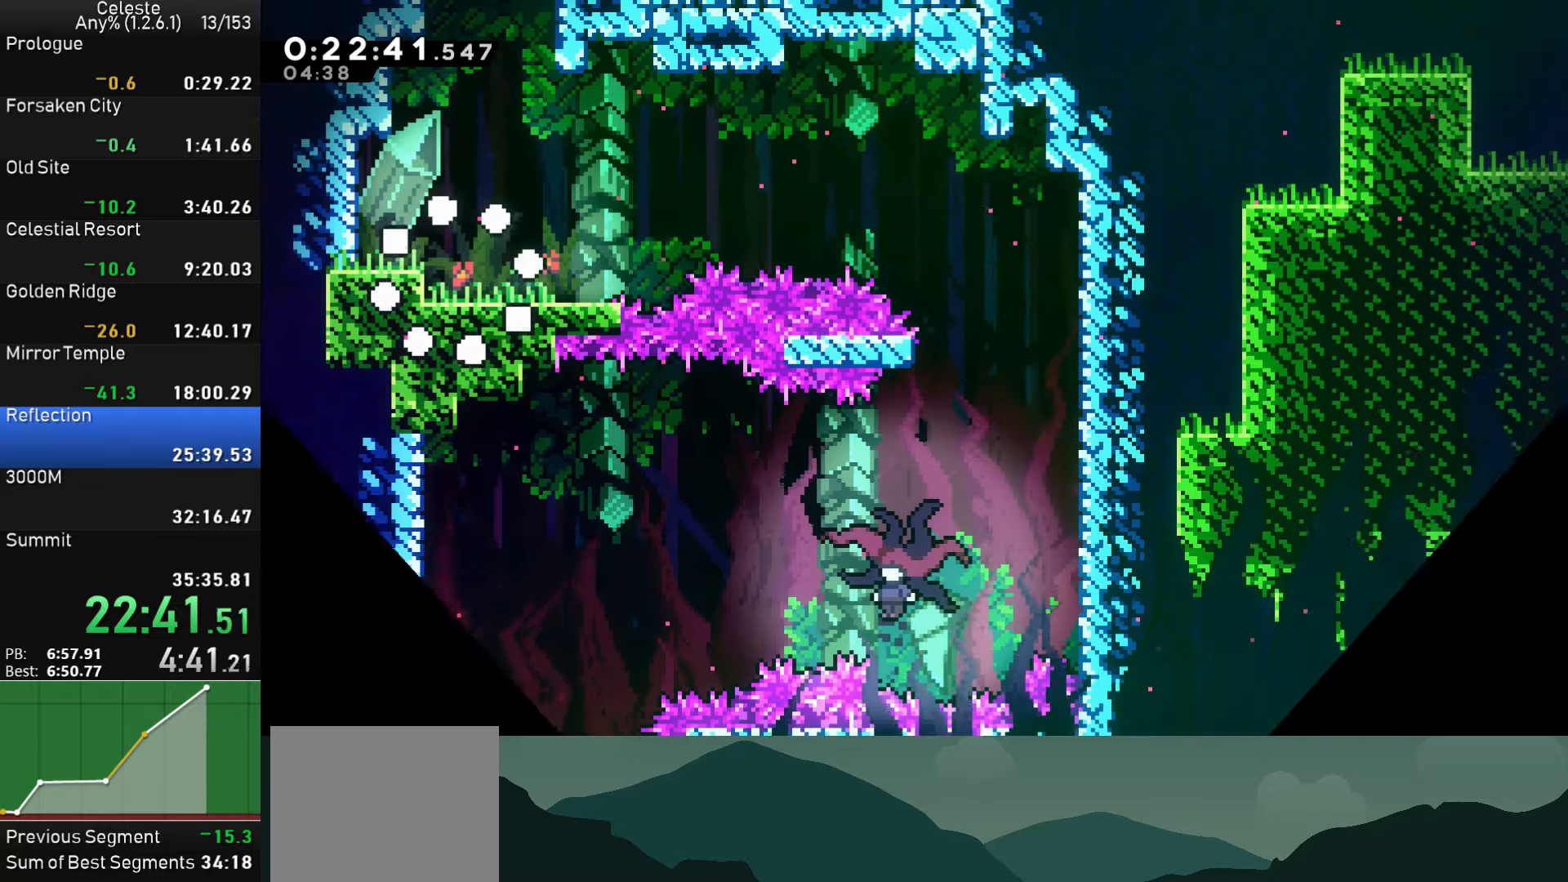
{"buttons": ["CROSS", "DPAD_RIGHT"], "left_stick": "center", "events": [[150, "DPAD_DOWN", "down"], [150, "DPAD_RIGHT", "down"], [250, "SQUARE", "down"], [350, "SQUARE", "up"], [417, "CROSS", "down"], [467, "DPAD_DOWN", "up"]]}
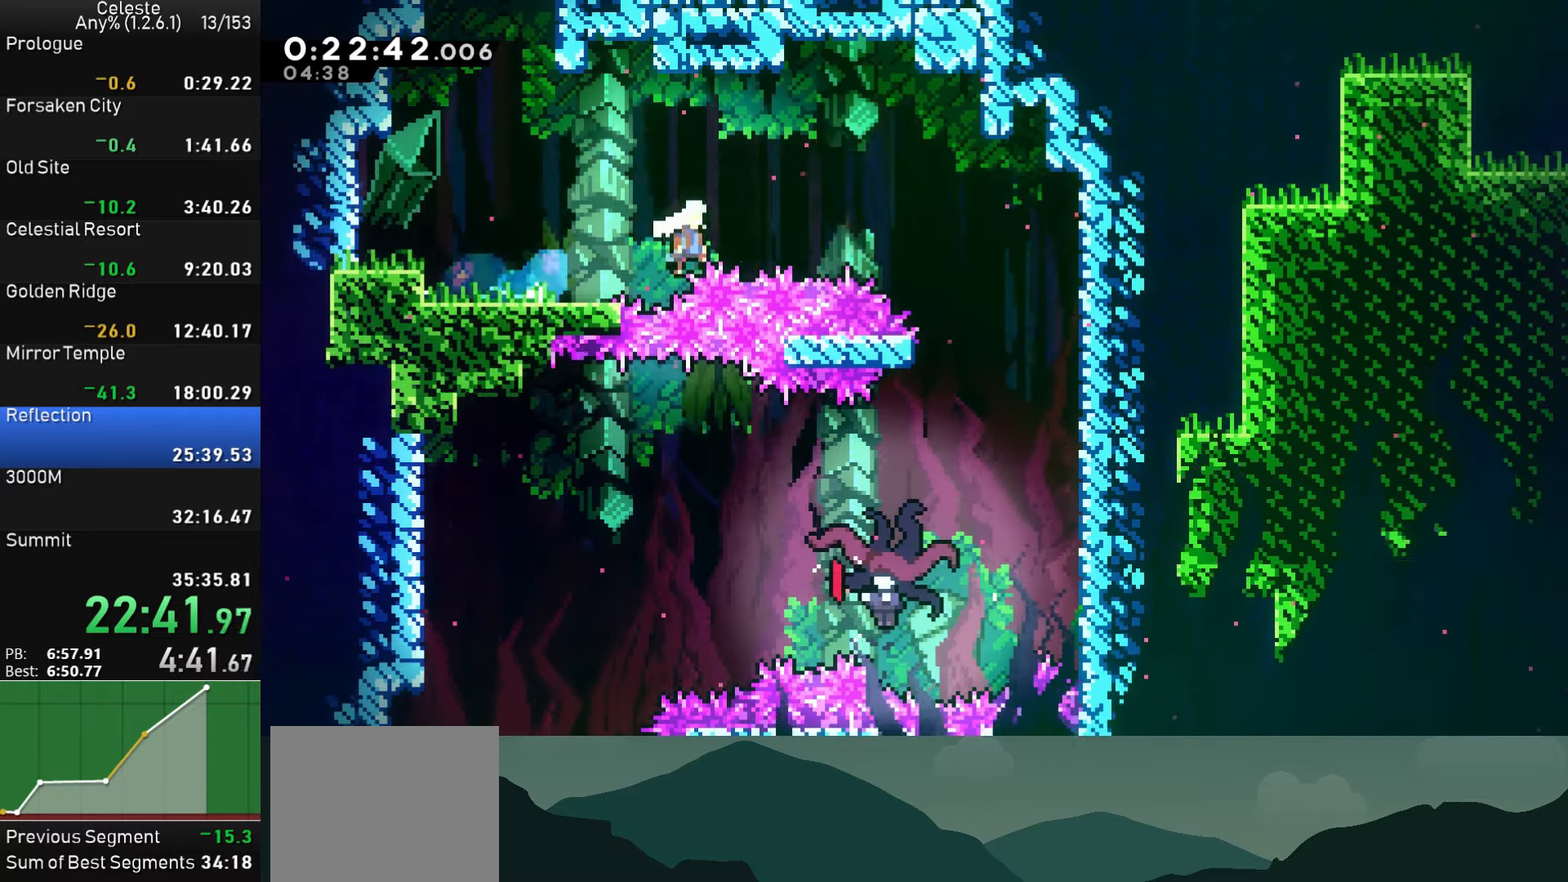
{"buttons": ["SQUARE", "DPAD_DOWN", "DPAD_LEFT"], "left_stick": "center", "events": [[67, "CROSS", "up"], [217, "DPAD_DOWN", "down"], [250, "DPAD_RIGHT", "up"], [334, "DPAD_LEFT", "down"], [500, "SQUARE", "down"]]}
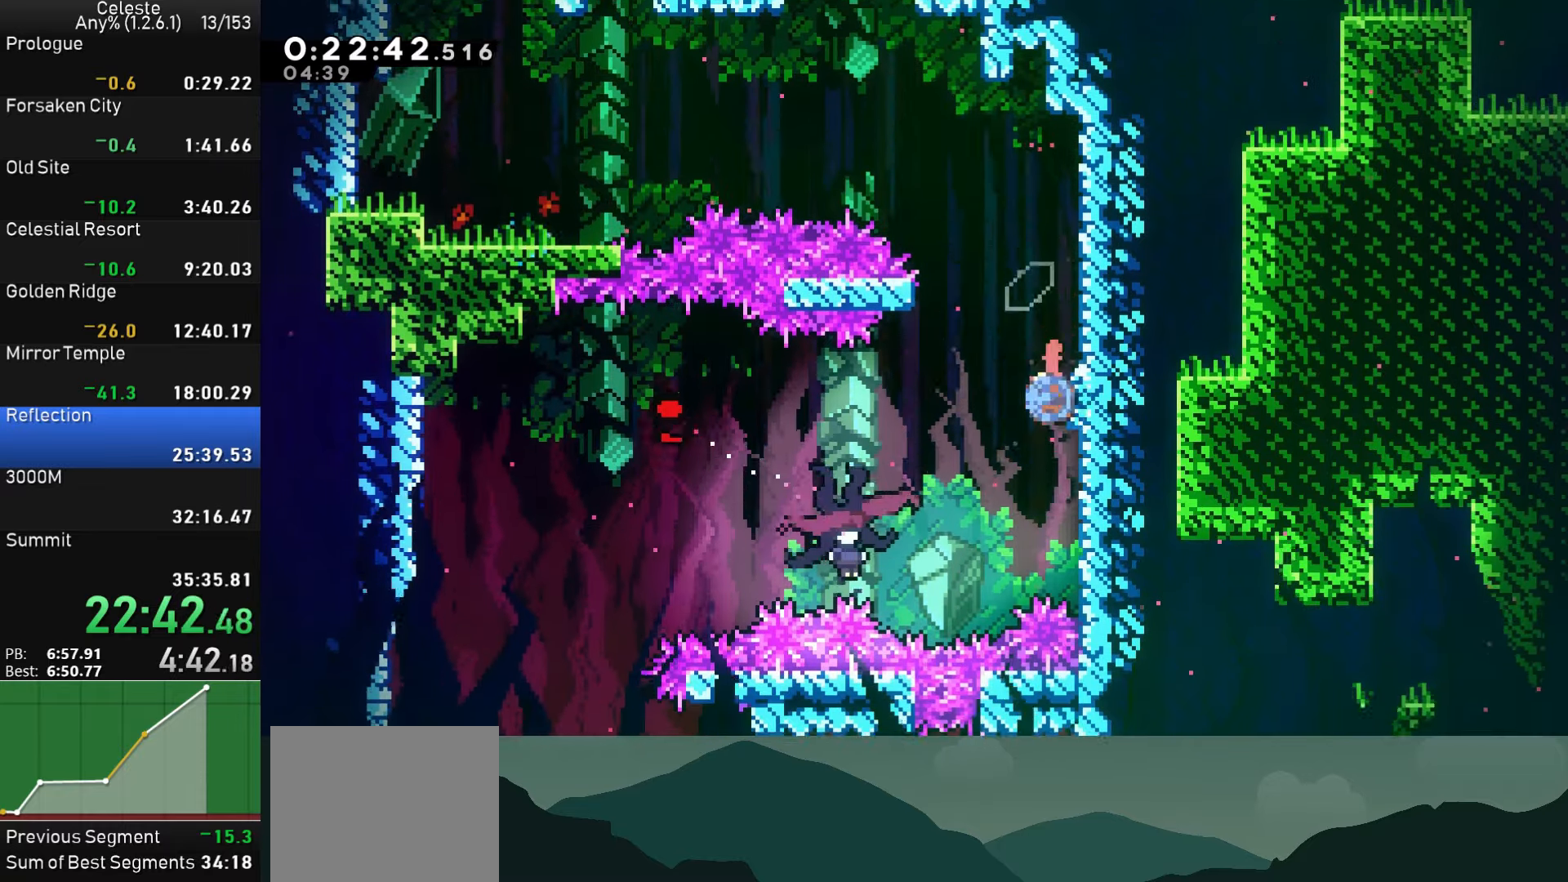
{"buttons": ["DPAD_LEFT"], "left_stick": "center", "events": [[117, "SQUARE", "up"], [200, "DPAD_DOWN", "up"]]}
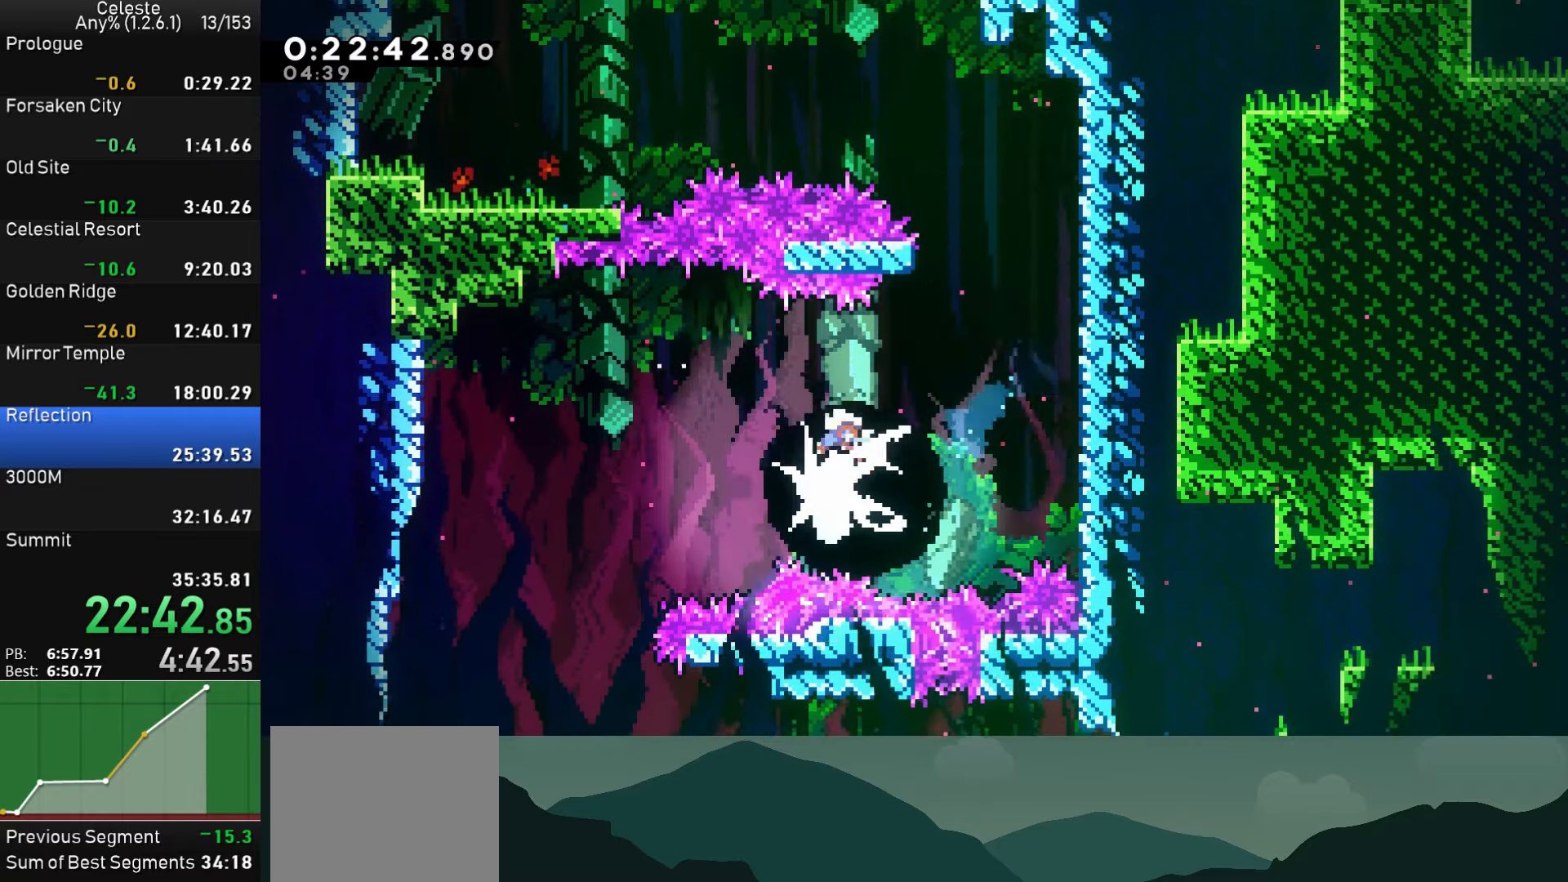
{"buttons": ["DPAD_DOWN"], "left_stick": "center", "events": [[234, "DPAD_LEFT", "up"], [400, "DPAD_DOWN", "down"]]}
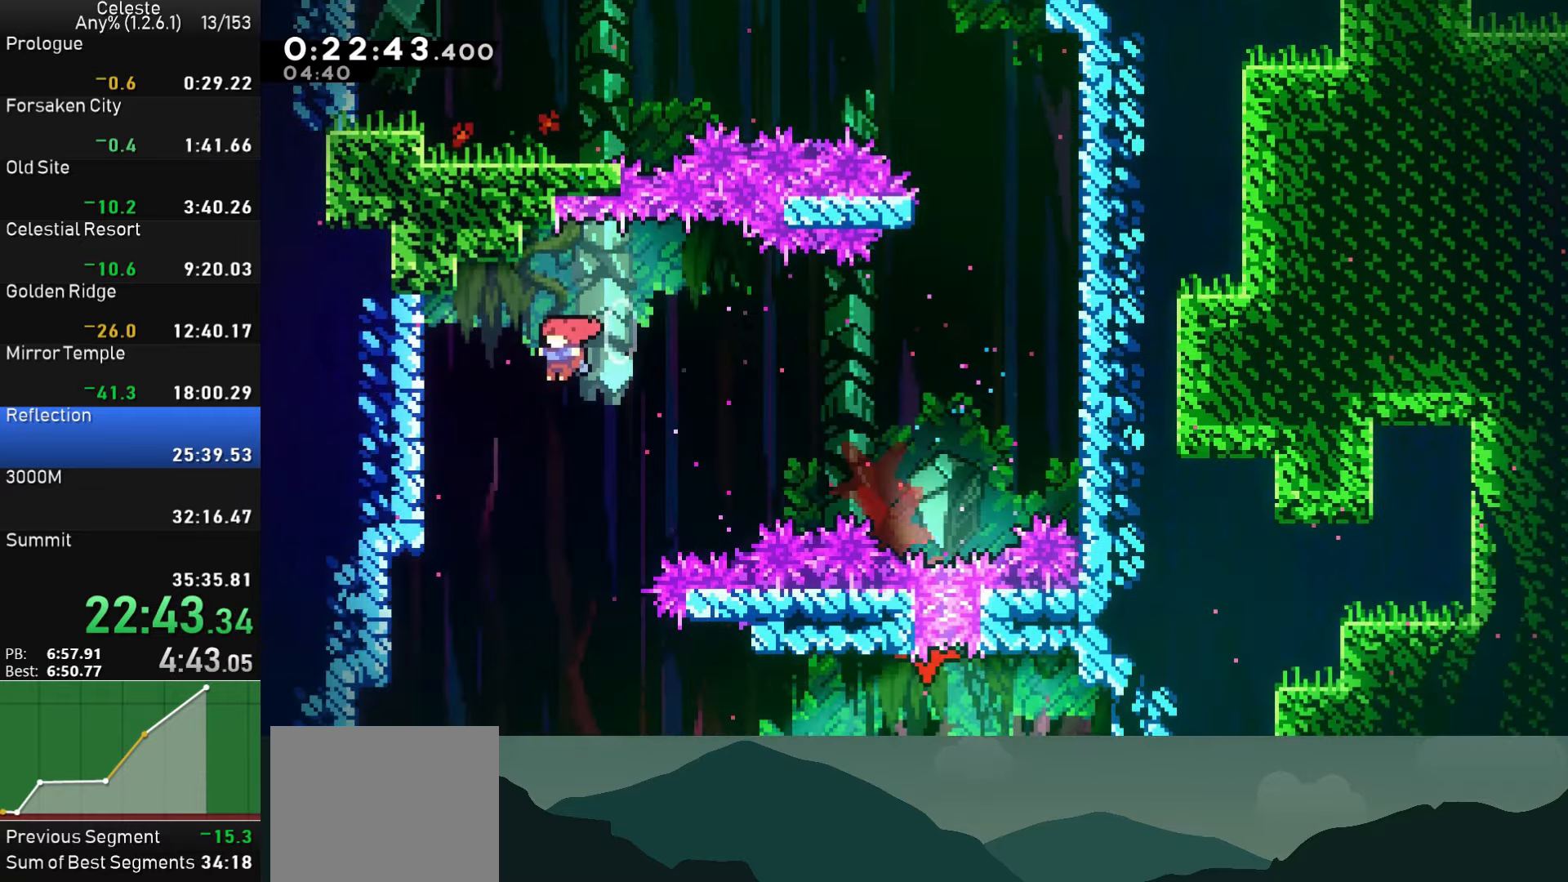
{"buttons": ["DPAD_RIGHT"], "left_stick": "center", "events": [[200, "DPAD_RIGHT", "down"], [284, "DPAD_DOWN", "up"]]}
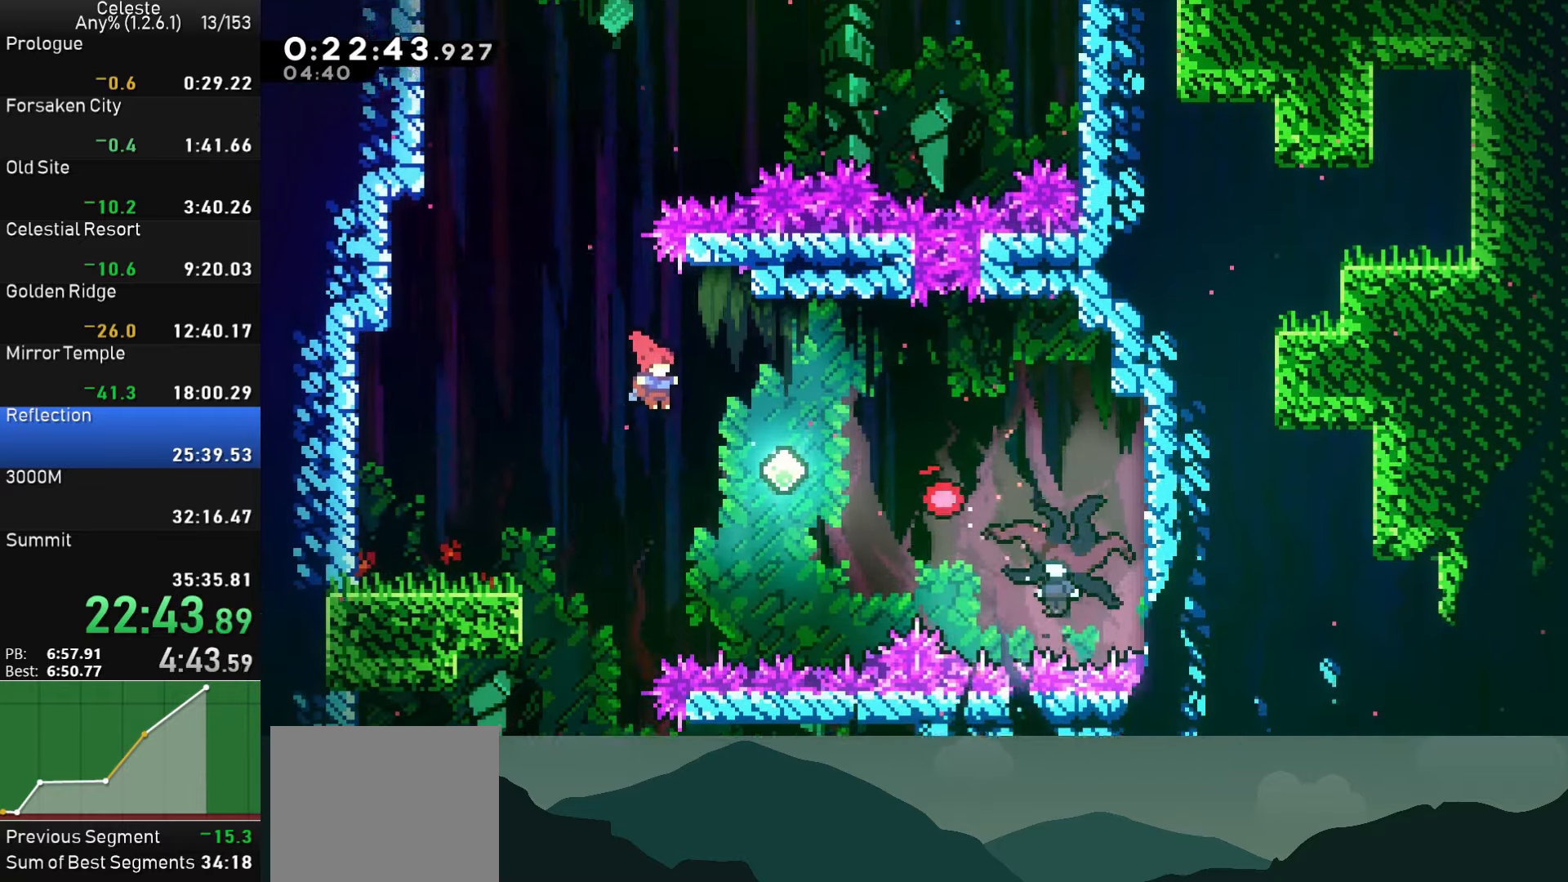
{"buttons": ["SQUARE", "DPAD_RIGHT"], "left_stick": "center", "events": [[300, "SQUARE", "down"]]}